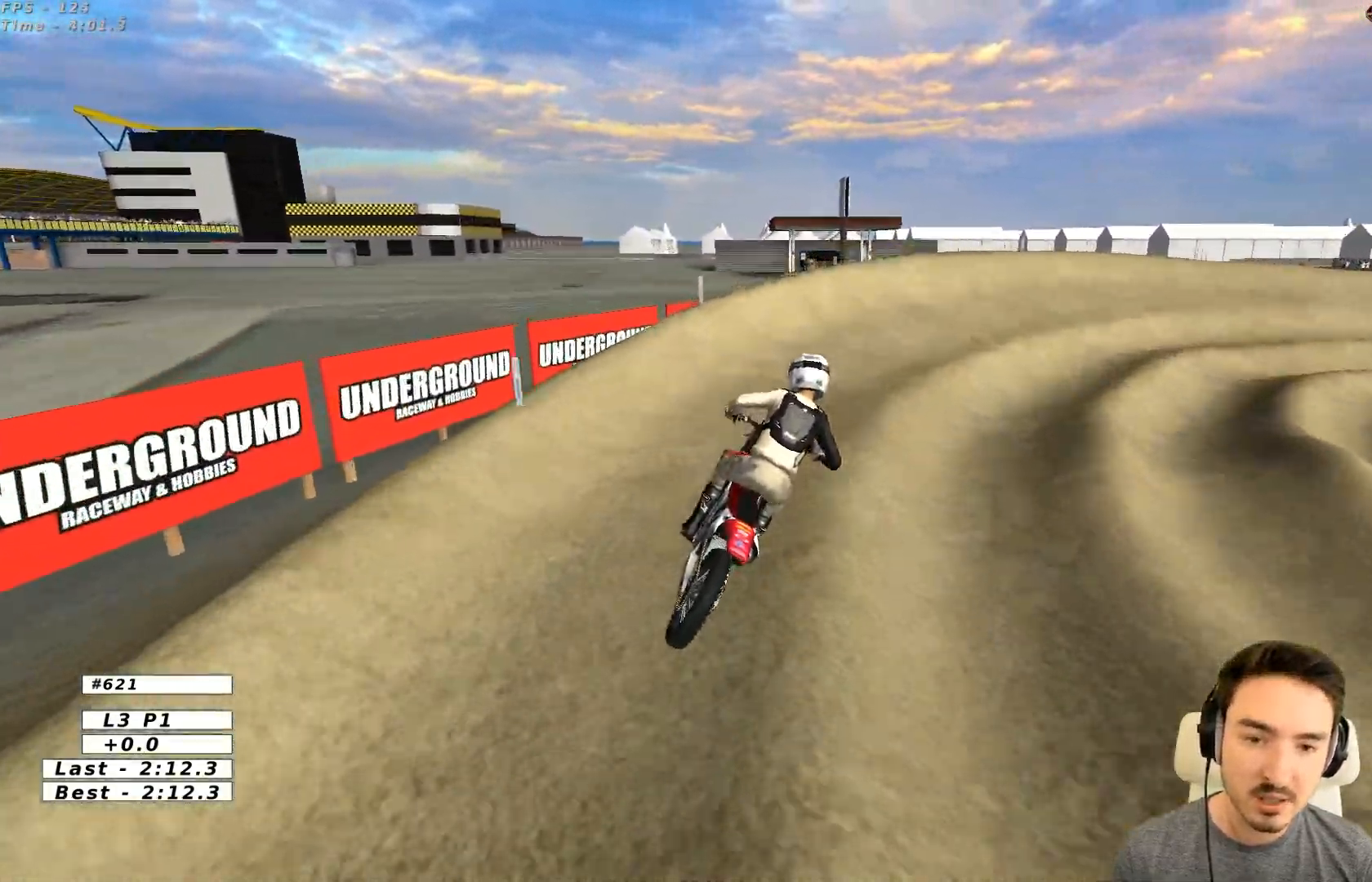
Gameplay with a controller (Xbox layout); each line is a JSON object with the inputs held at the frame after it. "events" lists button and stick changes between this image and that frame as [ms after this image, input, new state], when the widget could be followed in between. Not read: L3 R3 right_stick.
{"buttons": [], "left_stick": "right", "events": [[50, "left_stick", "right"]]}
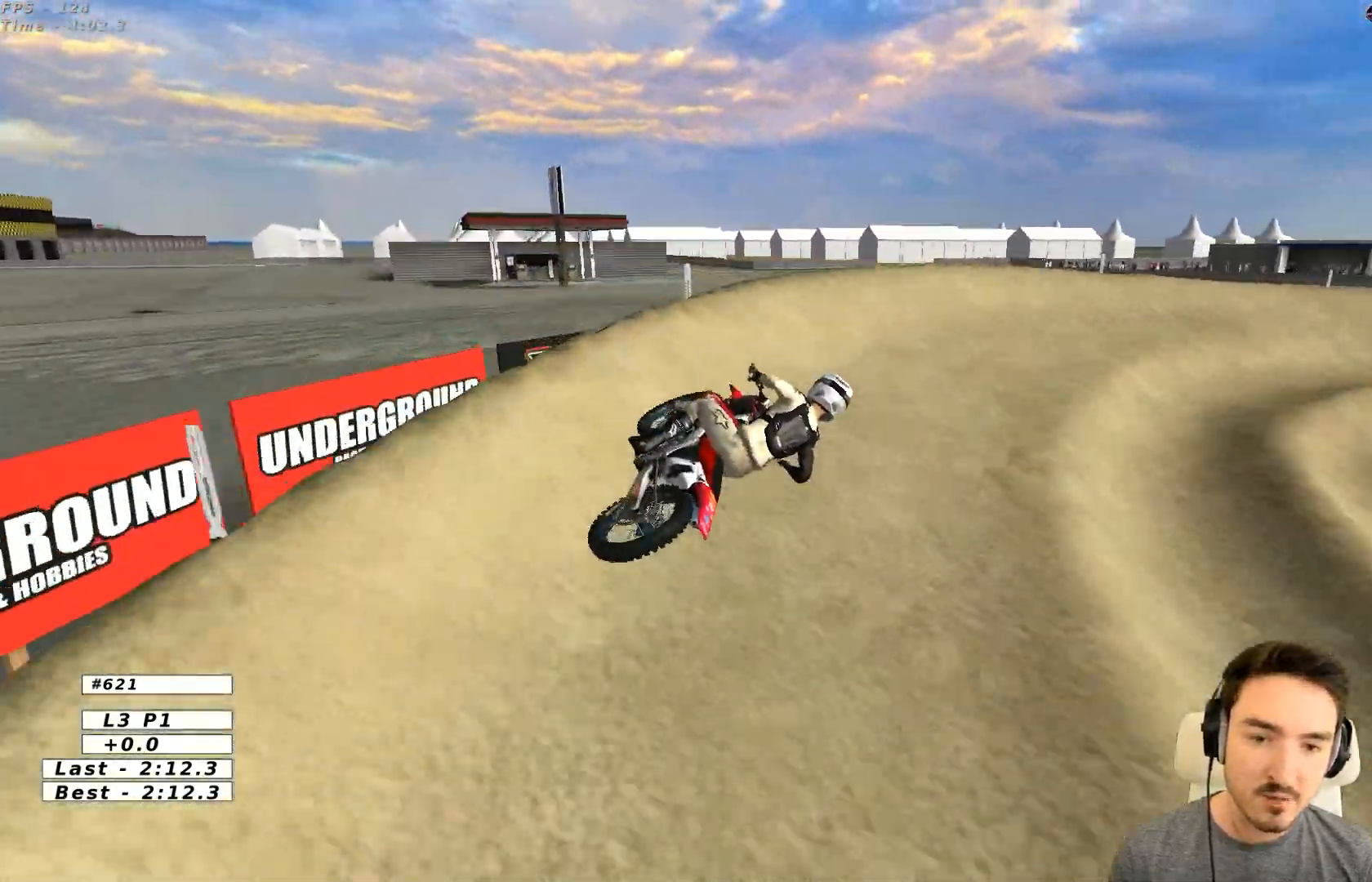
{"buttons": ["R2"], "left_stick": "center", "events": [[150, "left_stick", "center"], [200, "R2", "down"]]}
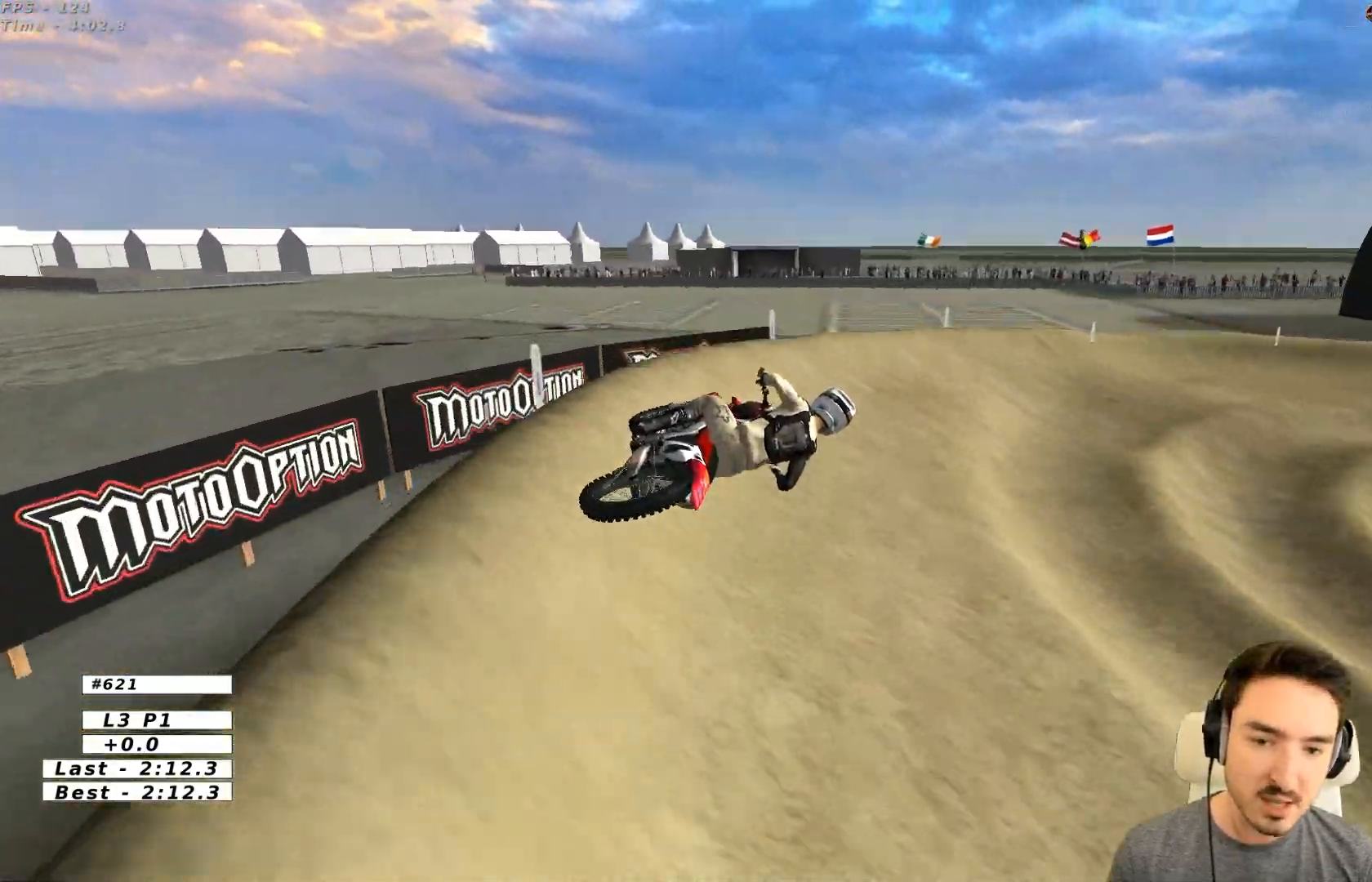
{"buttons": ["R2"], "left_stick": "center", "events": [[17, "R2", "up"], [150, "R2", "down"], [250, "left_stick", "down-left"], [367, "left_stick", "center"], [417, "R2", "up"], [500, "R2", "down"]]}
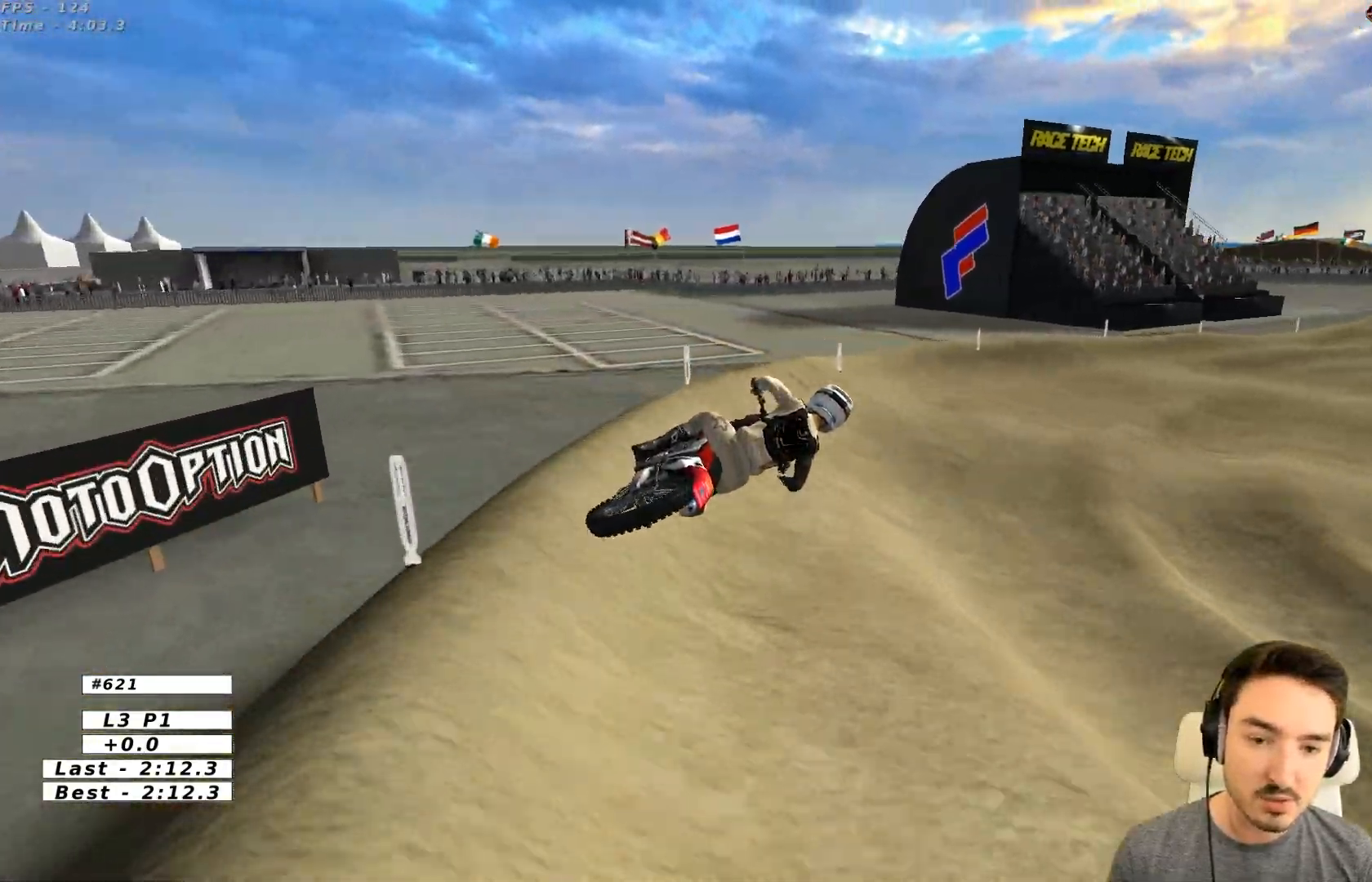
{"buttons": ["R2"], "left_stick": "center", "events": []}
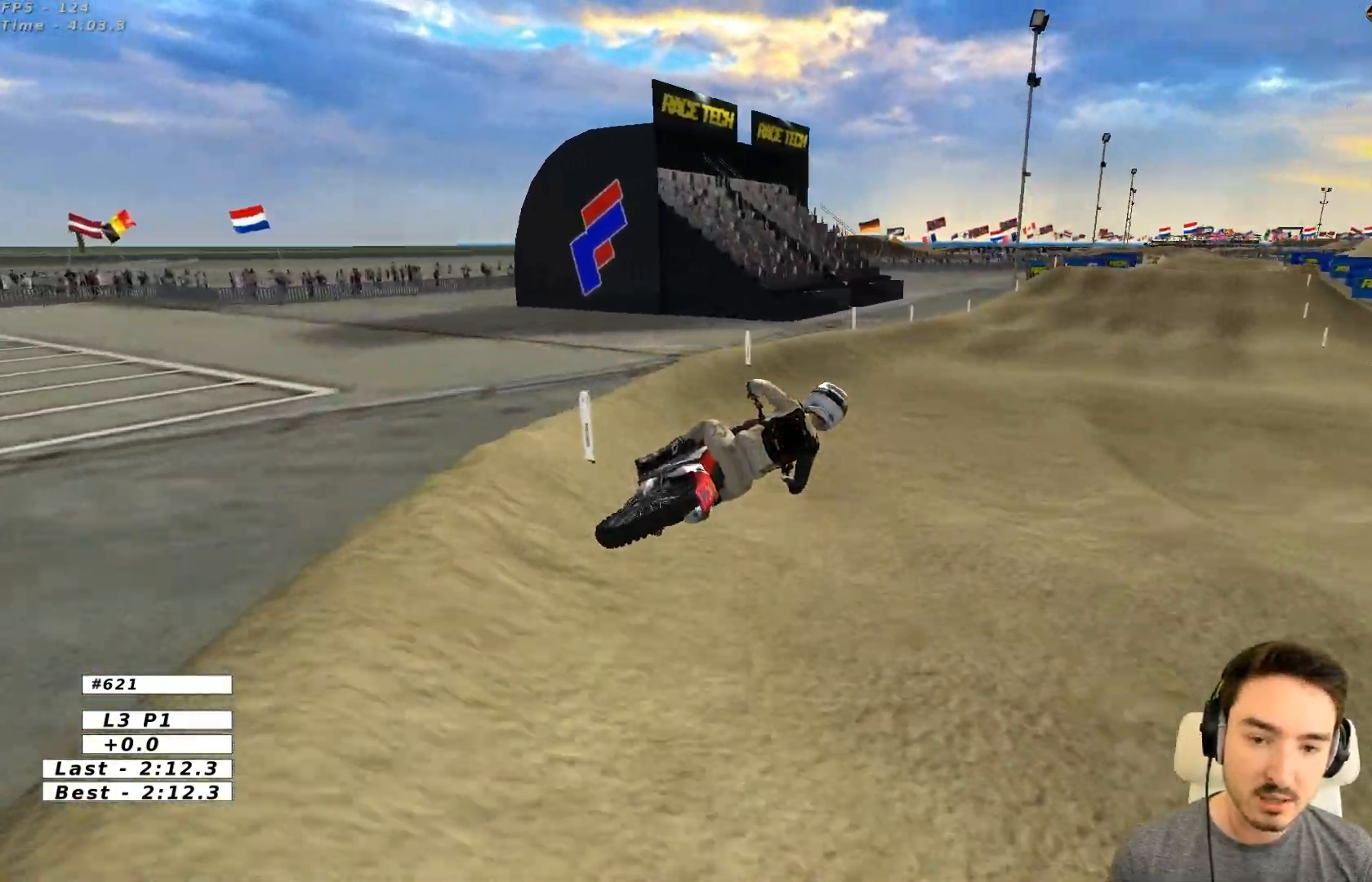
{"buttons": ["R2"], "left_stick": "down-left", "events": [[50, "left_stick", "left"], [200, "left_stick", "center"], [450, "left_stick", "down-left"]]}
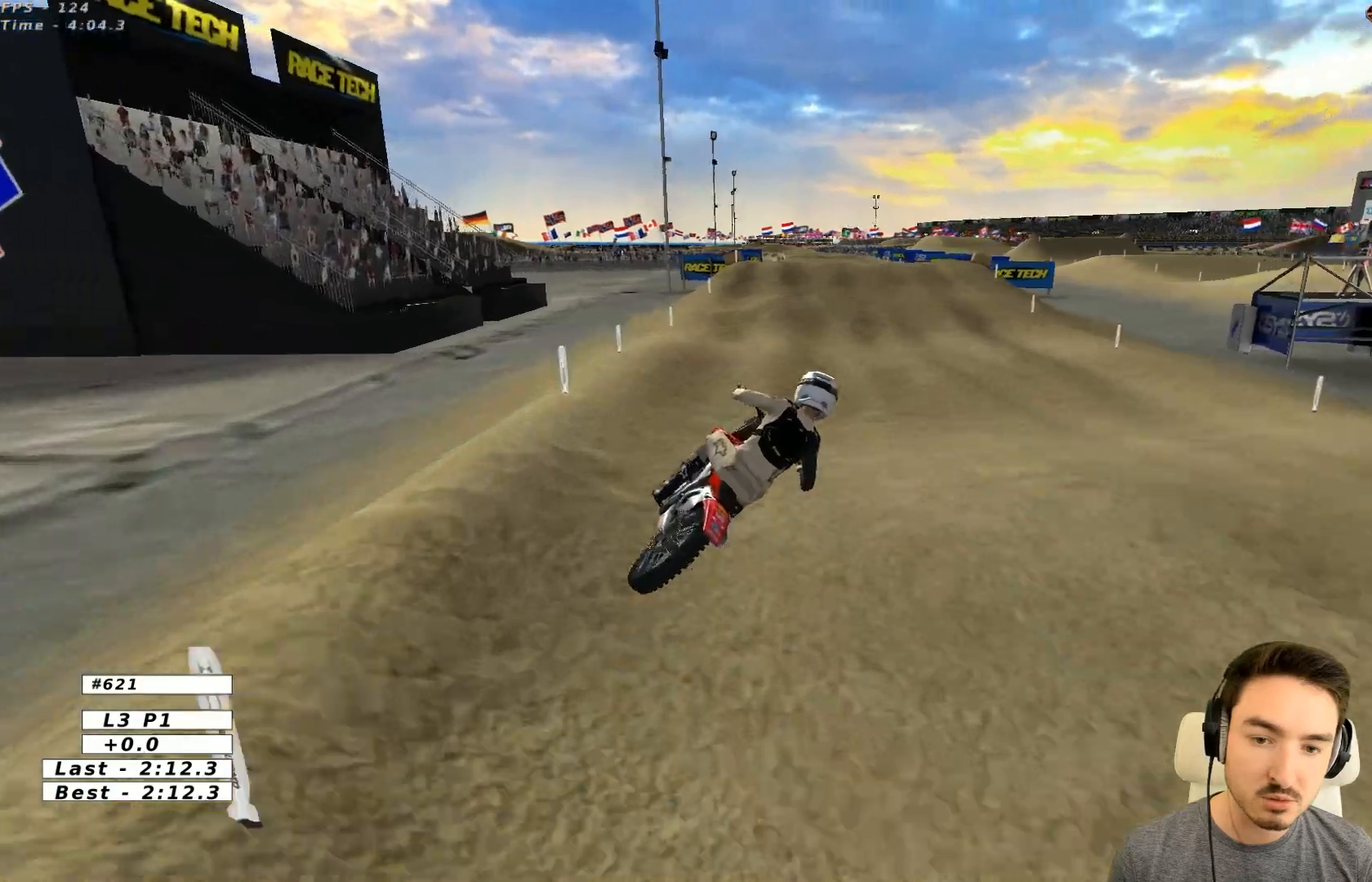
{"buttons": ["R2"], "left_stick": "down-left", "events": []}
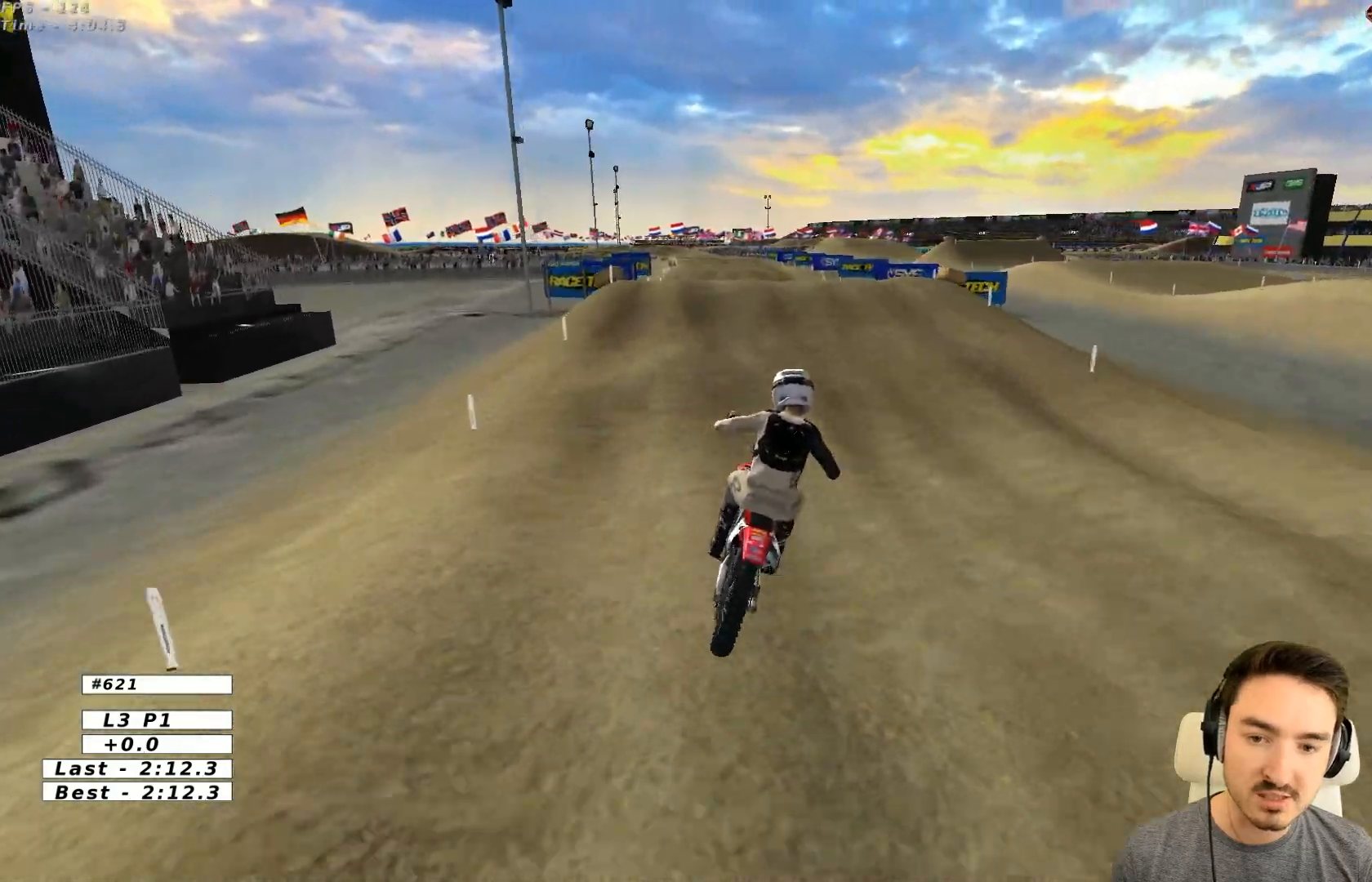
{"buttons": ["R2"], "left_stick": "down", "events": [[350, "left_stick", "down"]]}
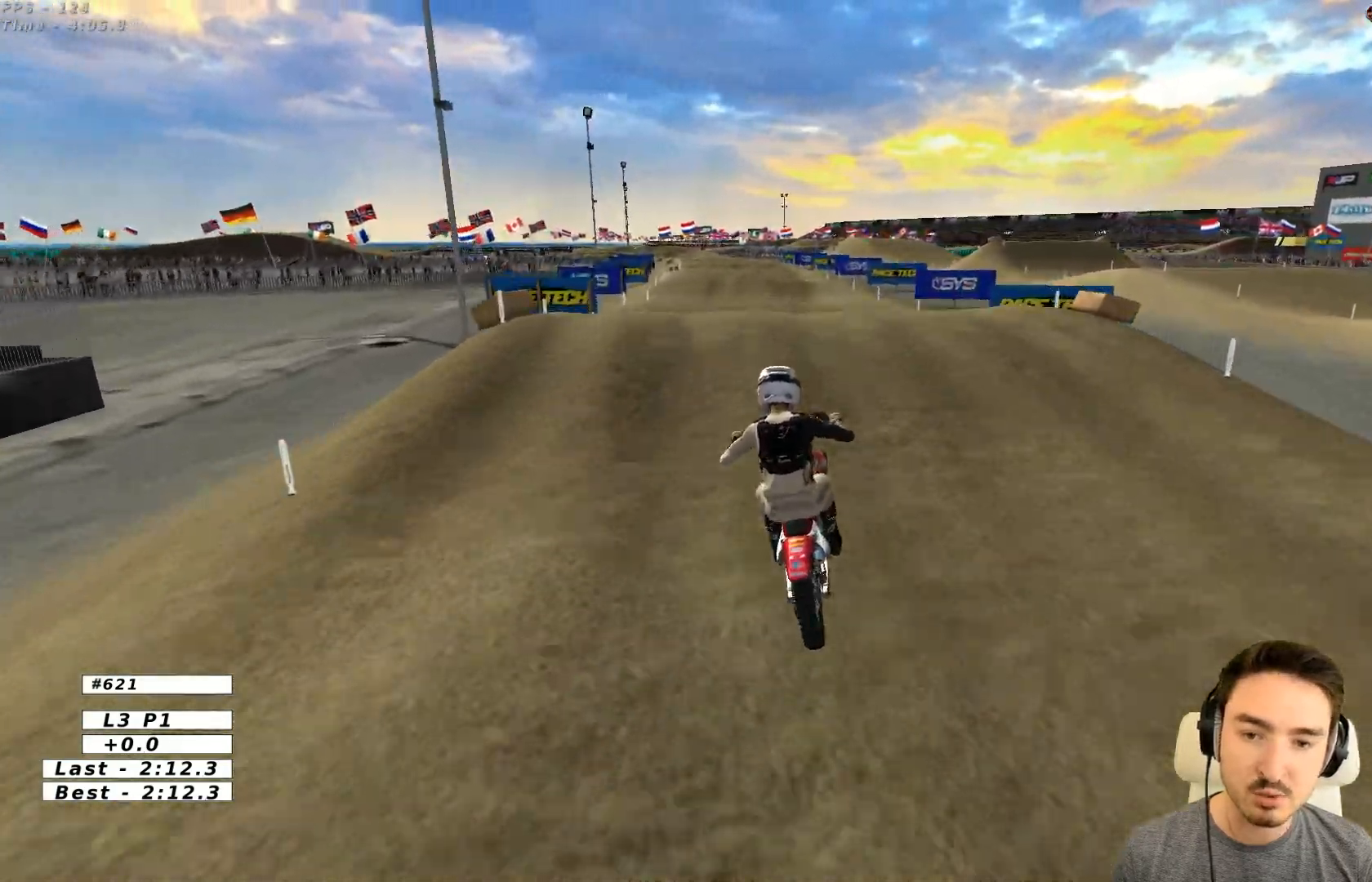
{"buttons": ["R2"], "left_stick": "left", "events": [[450, "left_stick", "left"]]}
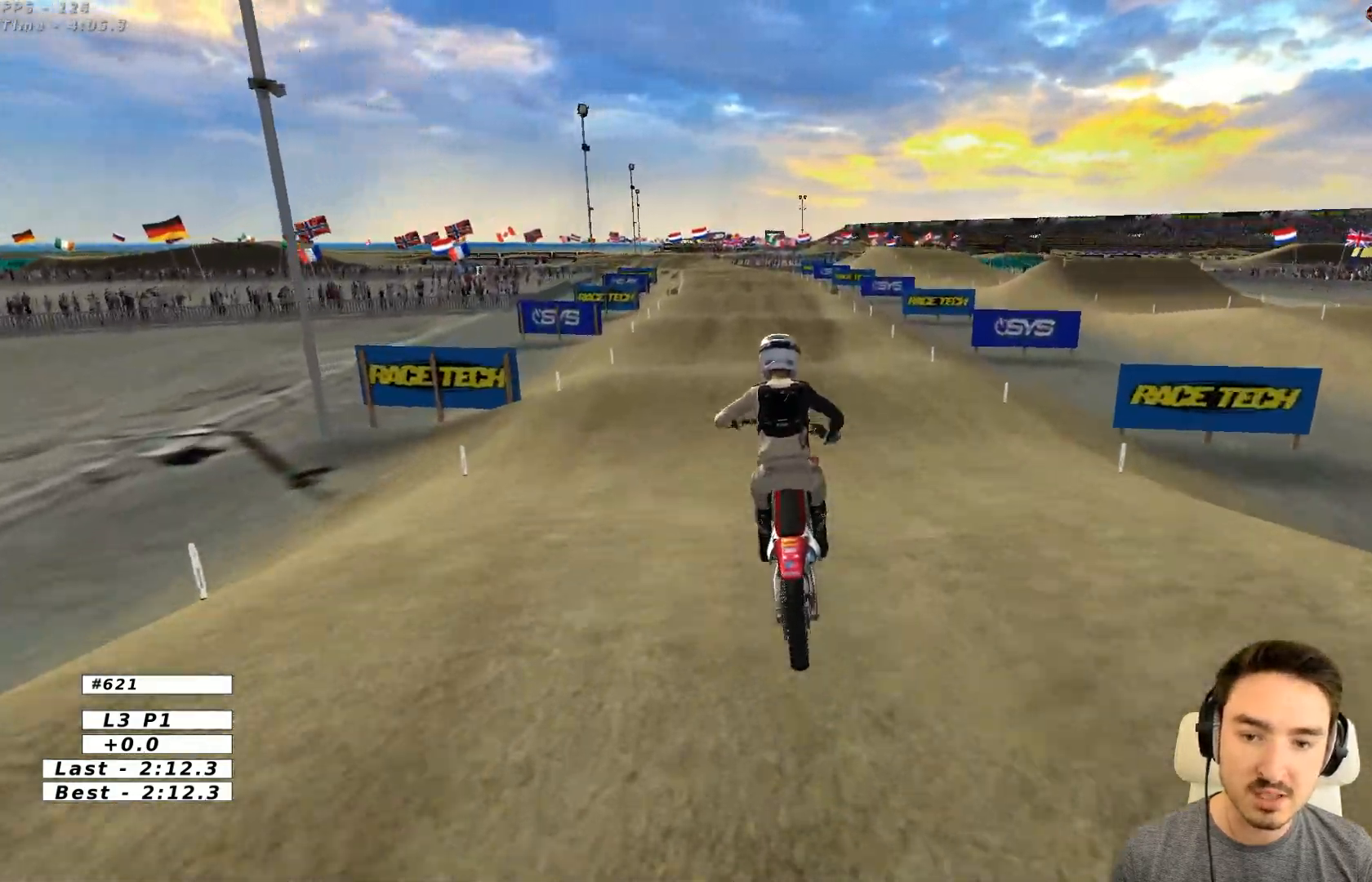
{"buttons": ["R2"], "left_stick": "center"}
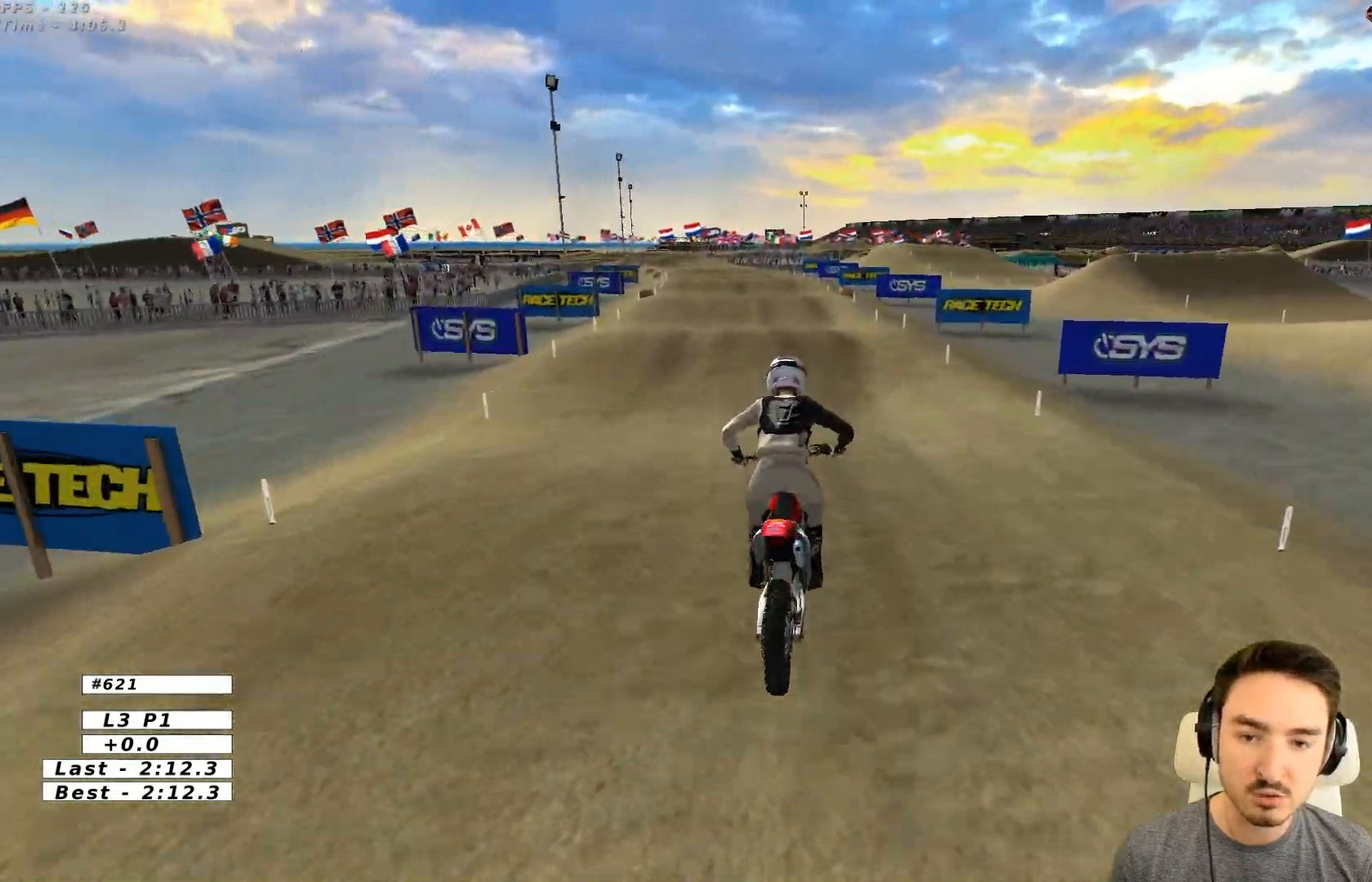
{"buttons": ["R2"], "left_stick": "center", "events": [[217, "left_stick", "down-left"], [467, "left_stick", "center"]]}
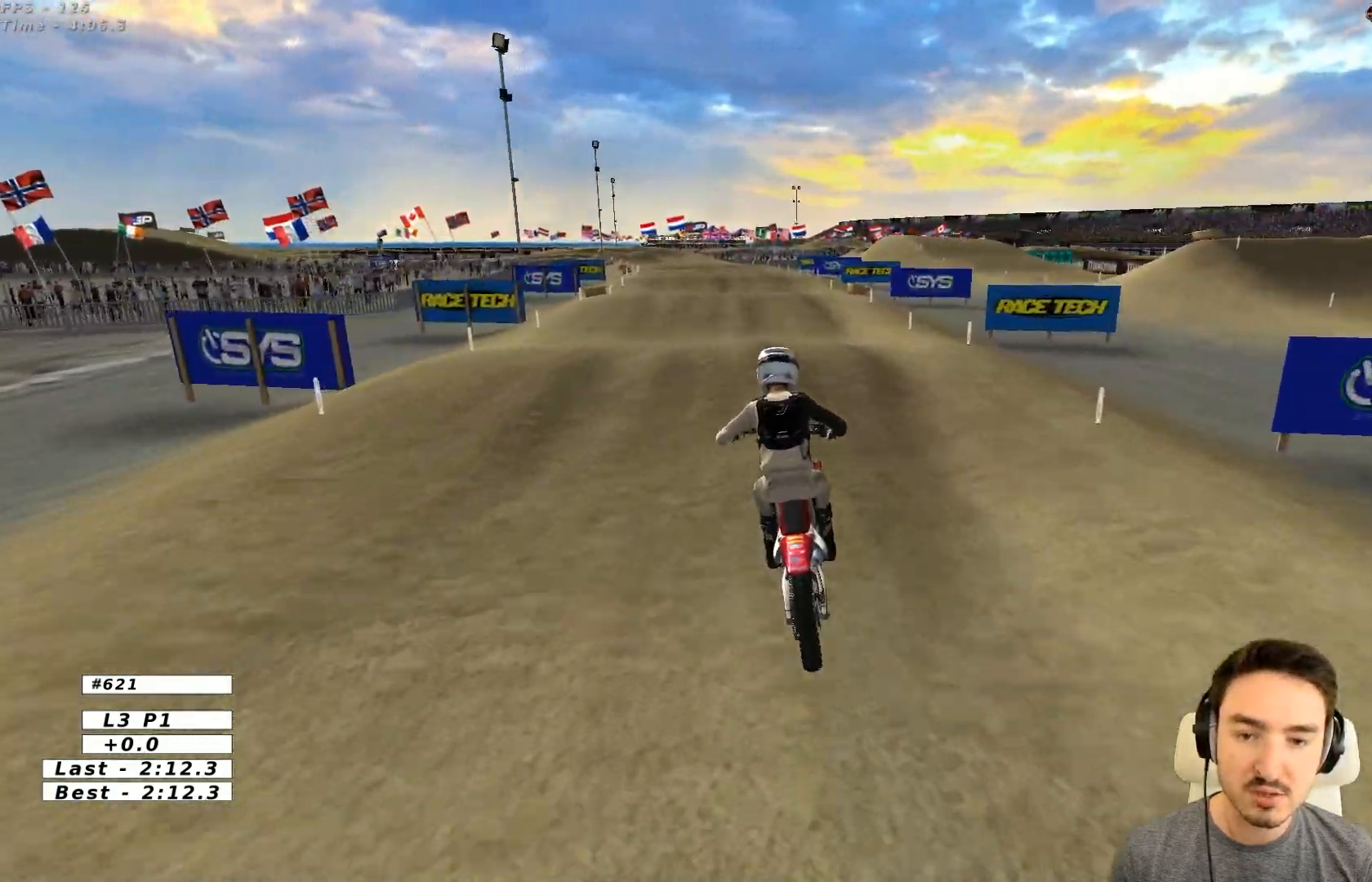
{"buttons": ["R2"], "left_stick": "center", "events": [[217, "left_stick", "down-right"], [400, "left_stick", "center"]]}
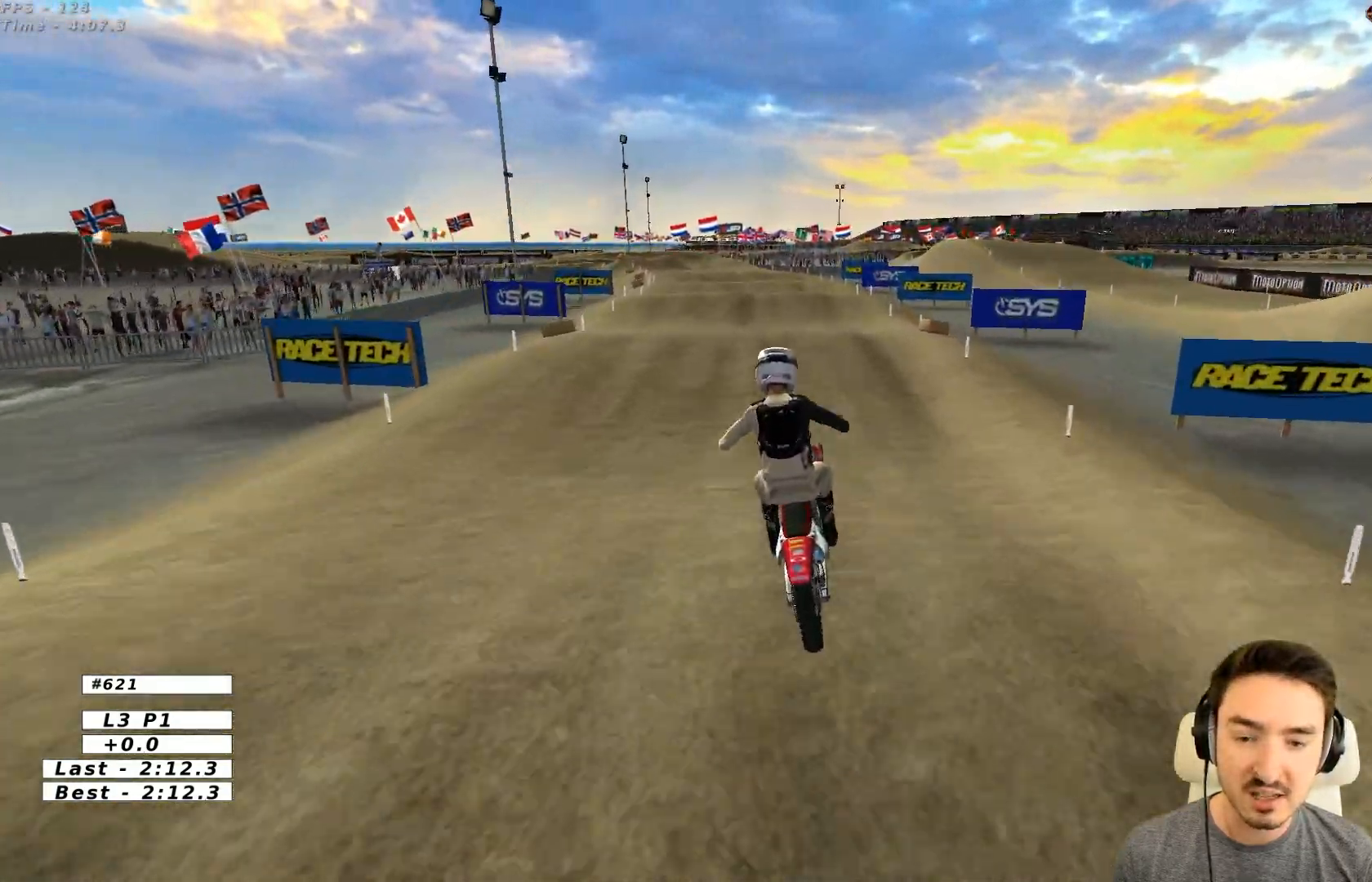
{"buttons": ["R2"], "left_stick": "center", "events": [[67, "B", "down"], [267, "B", "up"]]}
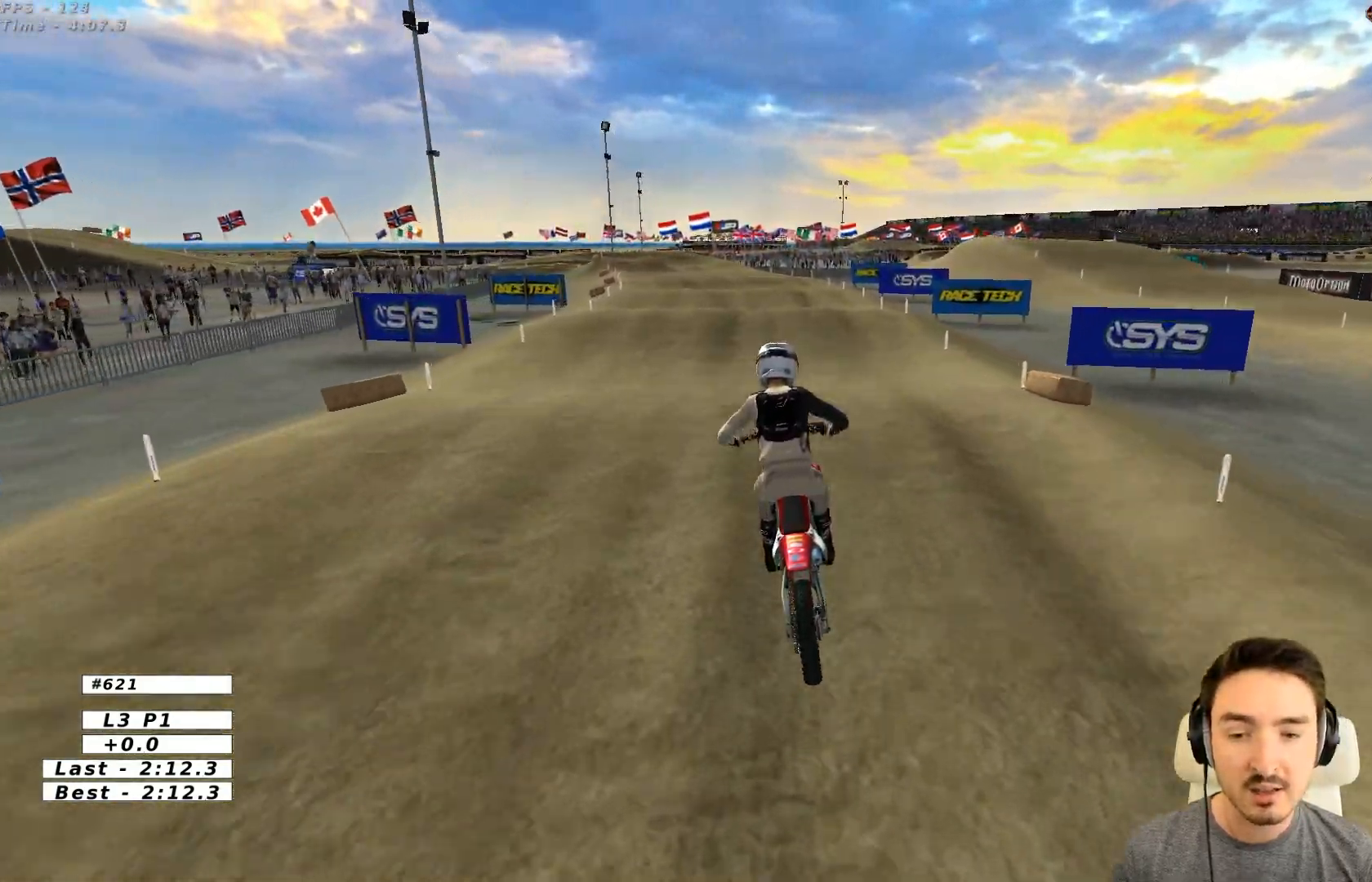
{"buttons": ["R2"], "left_stick": "center", "events": [[117, "left_stick", "down"], [317, "left_stick", "center"]]}
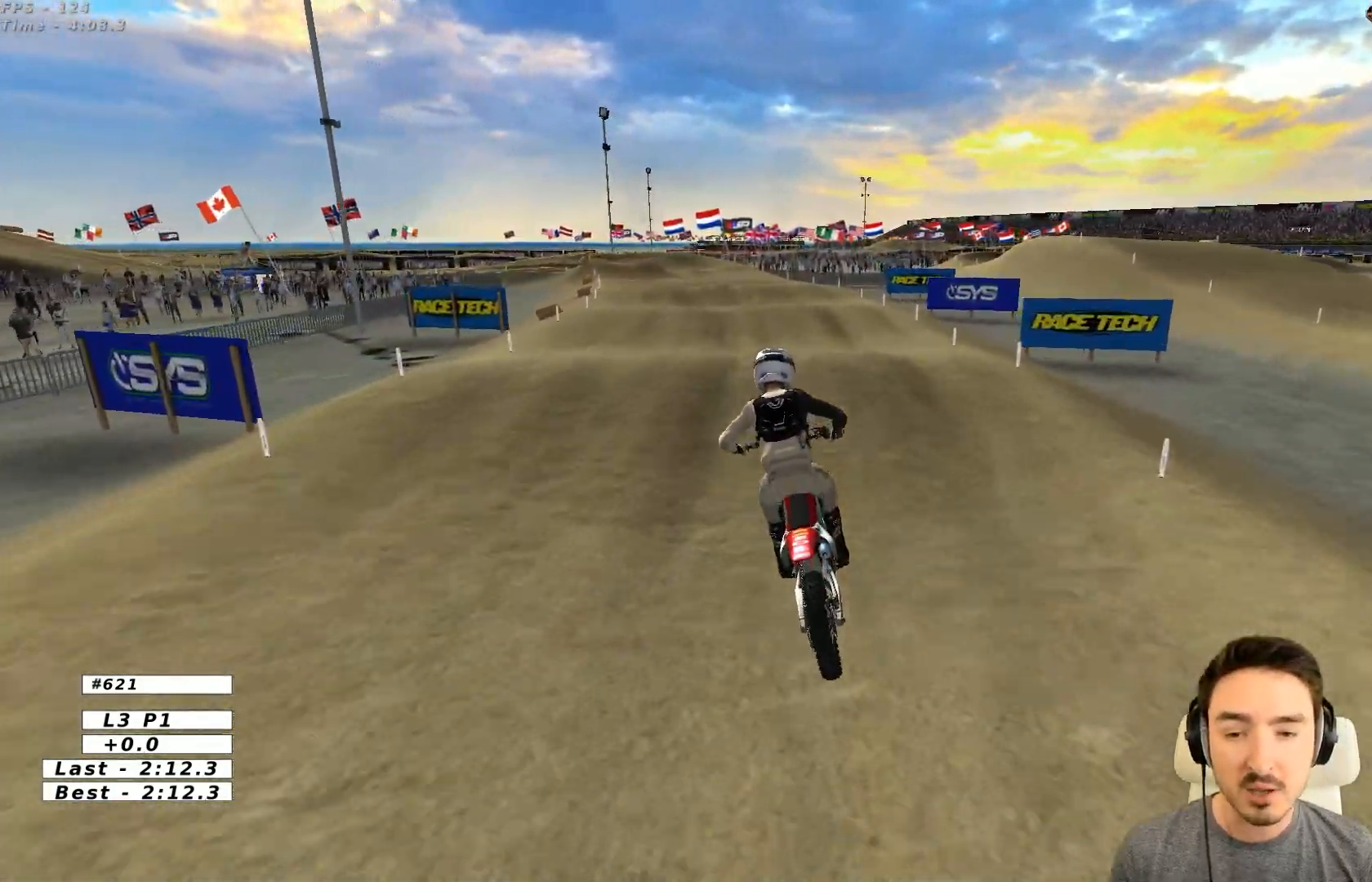
{"buttons": ["R2"], "left_stick": "down-right", "events": [[117, "left_stick", "right"], [217, "left_stick", "center"], [350, "left_stick", "down"], [450, "left_stick", "down-right"]]}
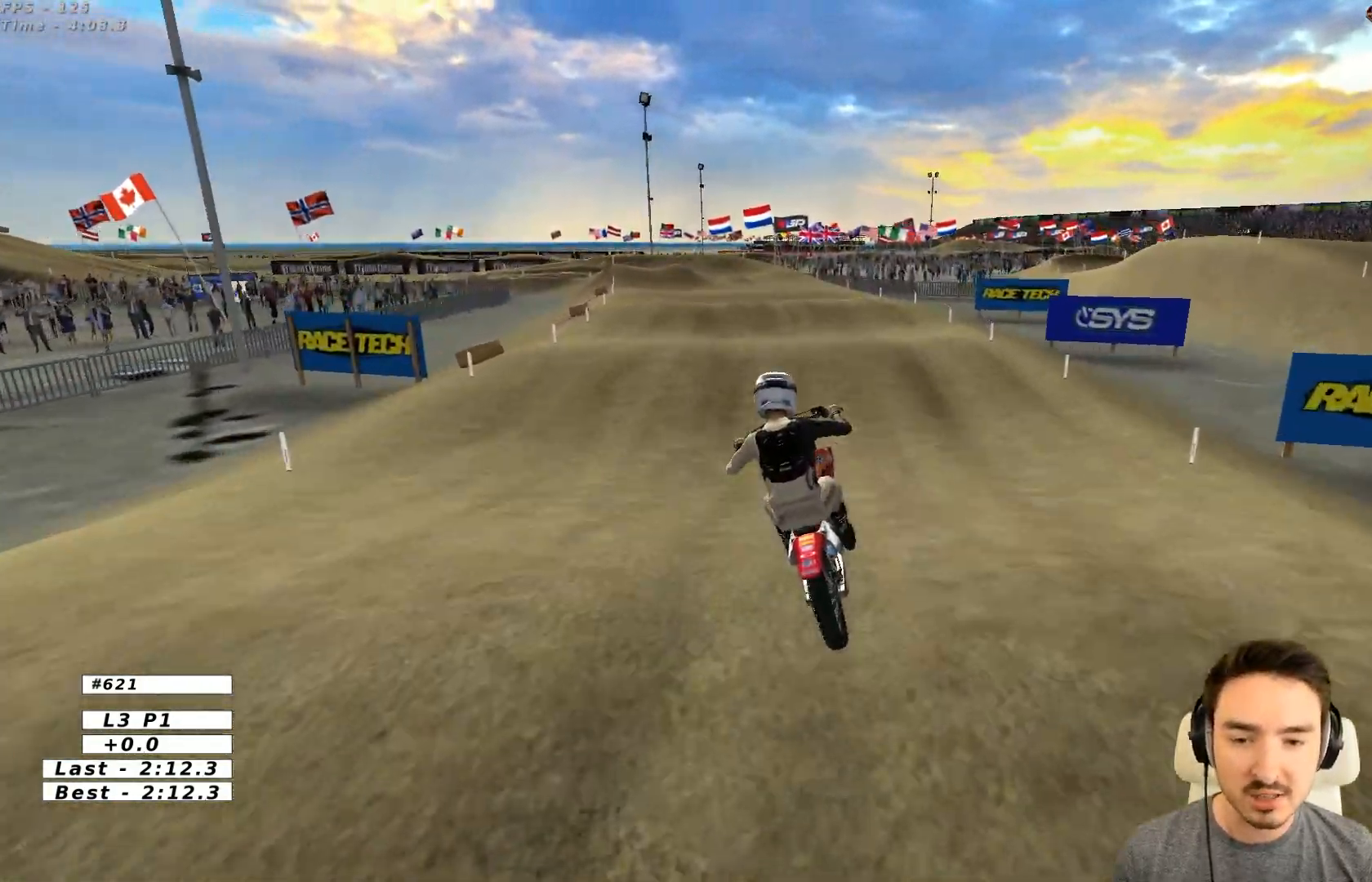
{"buttons": [], "left_stick": "center", "events": [[117, "left_stick", "right"], [367, "left_stick", "center"], [483, "R2", "up"]]}
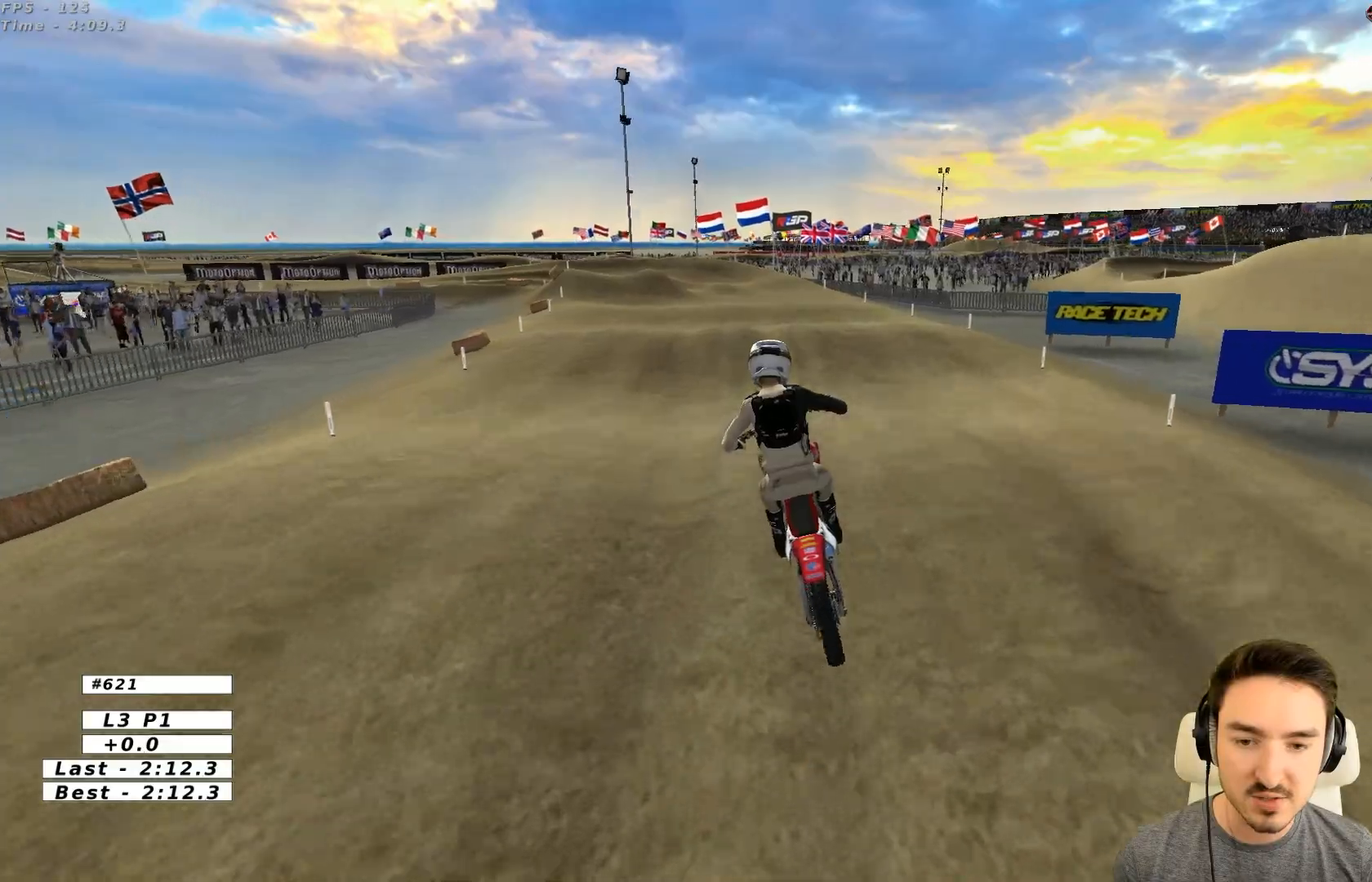
{"buttons": [], "left_stick": "center", "events": [[117, "R2", "down"], [150, "left_stick", "down"], [350, "R2", "up"], [350, "left_stick", "center"]]}
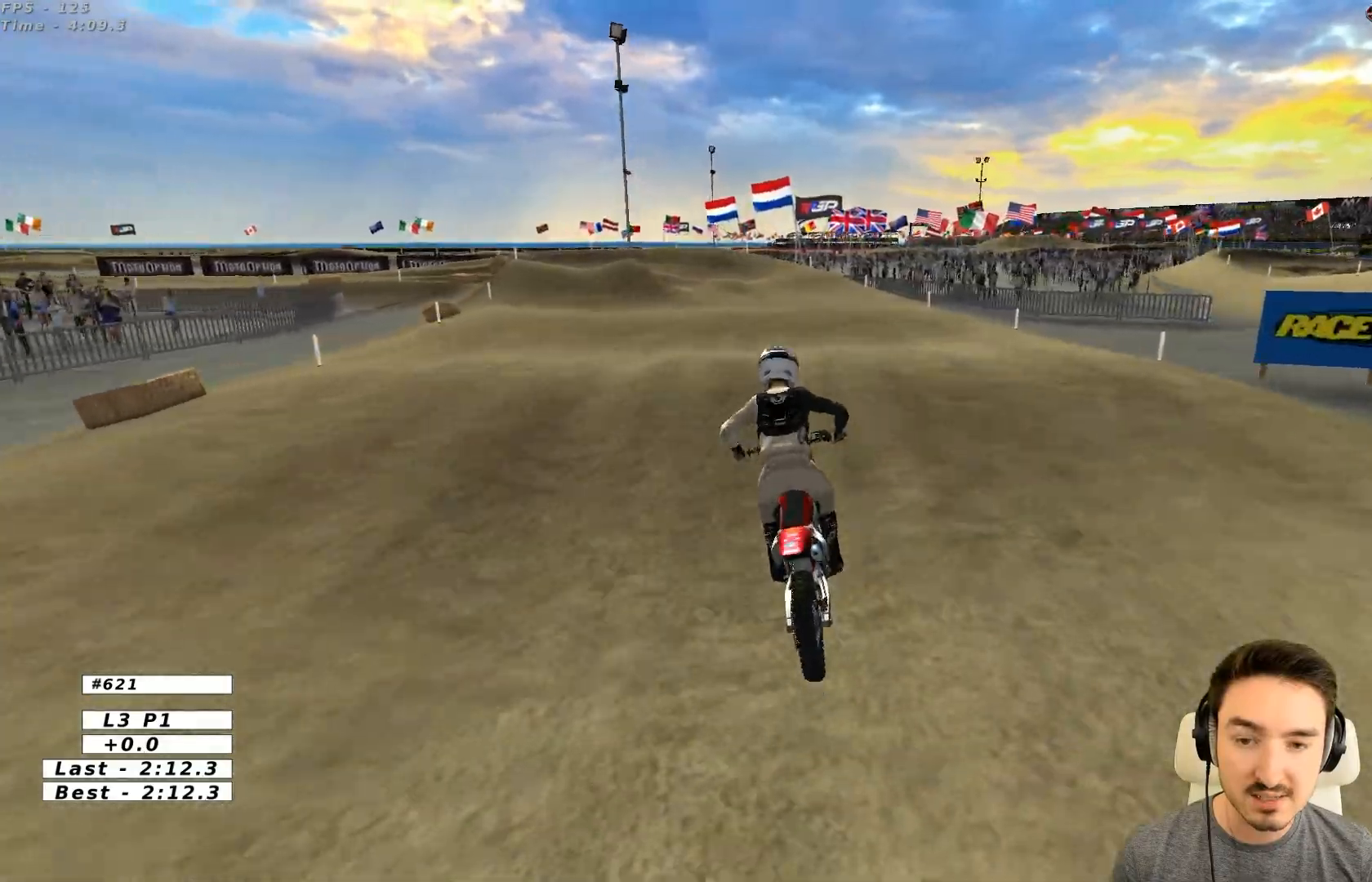
{"buttons": ["X"], "left_stick": "center", "events": [[117, "R2", "down"], [117, "left_stick", "down"], [417, "R2", "up"], [483, "X", "down"], [483, "left_stick", "center"]]}
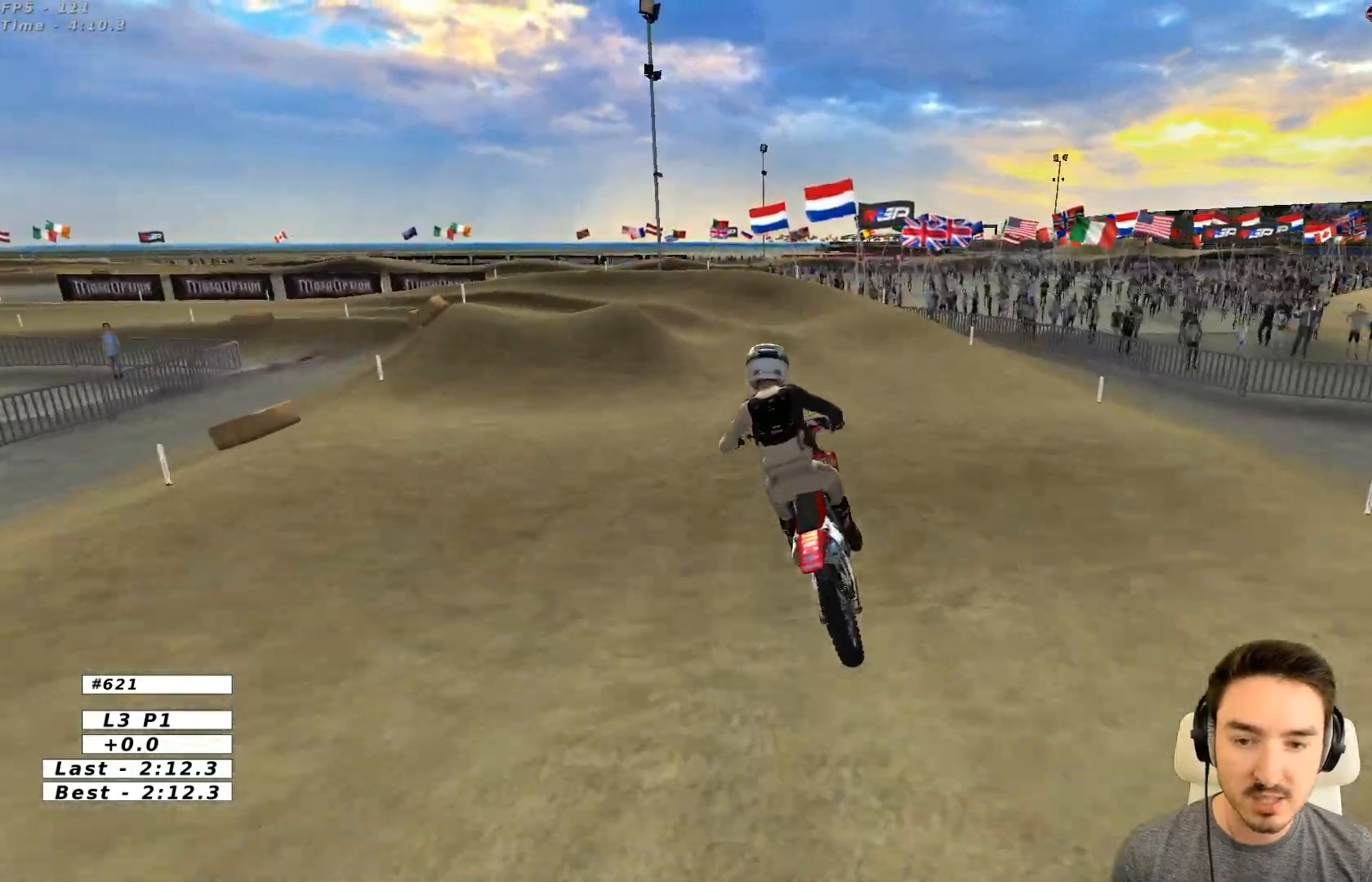
{"buttons": [], "left_stick": "down-left", "events": [[67, "X", "up"], [150, "left_stick", "down-left"]]}
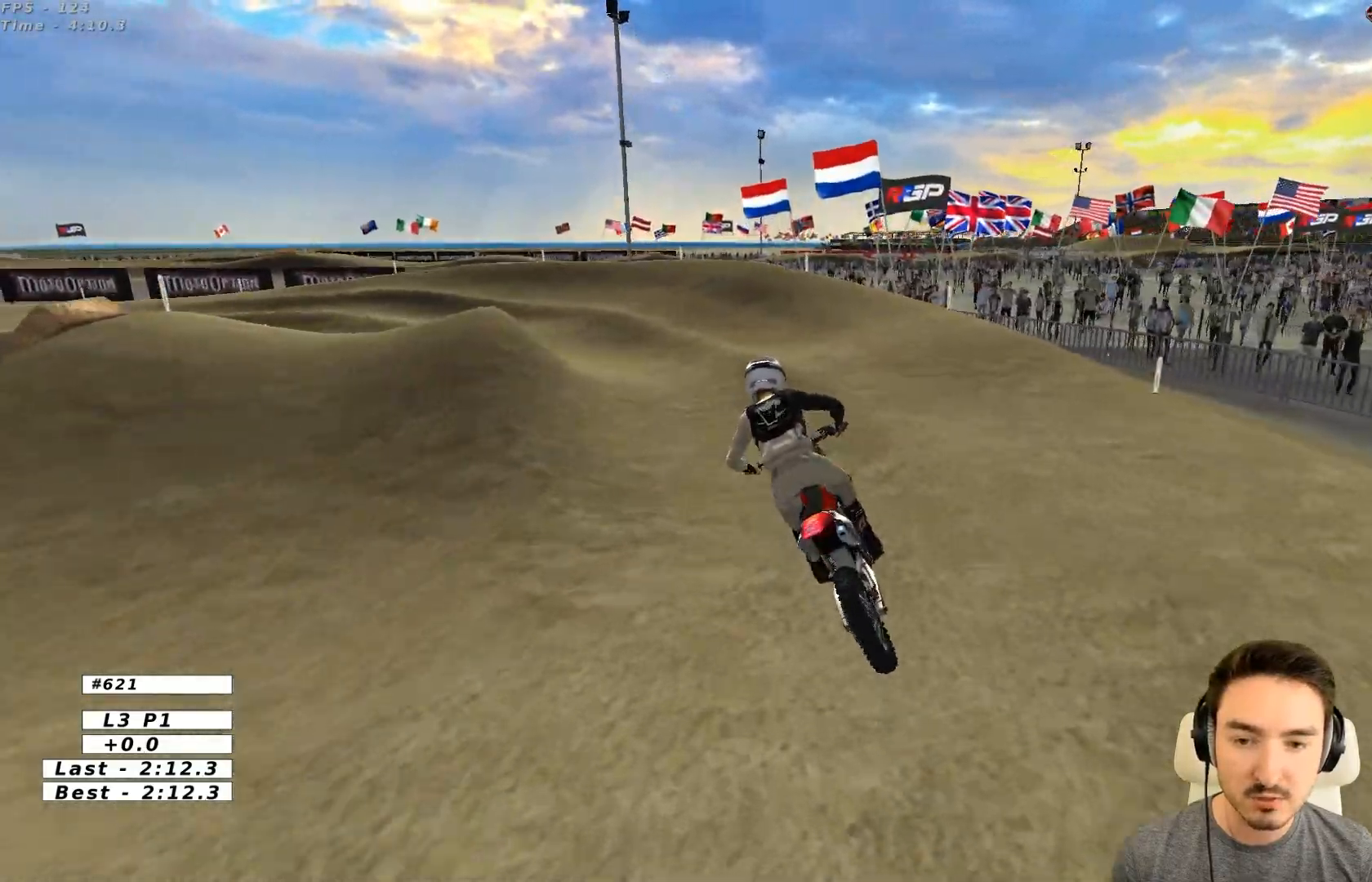
{"buttons": [], "left_stick": "center", "events": [[317, "left_stick", "center"]]}
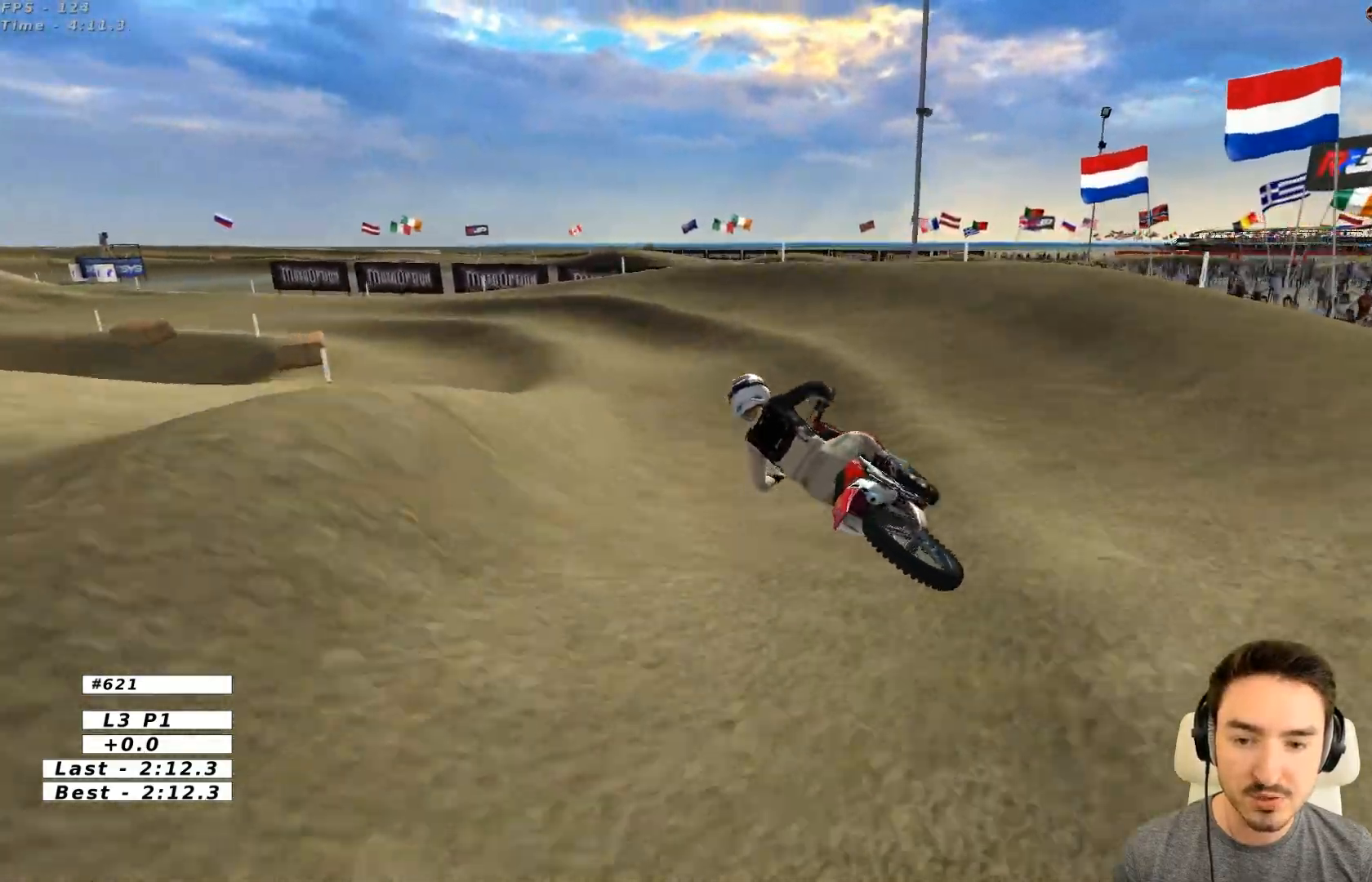
{"buttons": ["R2"], "left_stick": "center", "events": [[317, "R2", "down"]]}
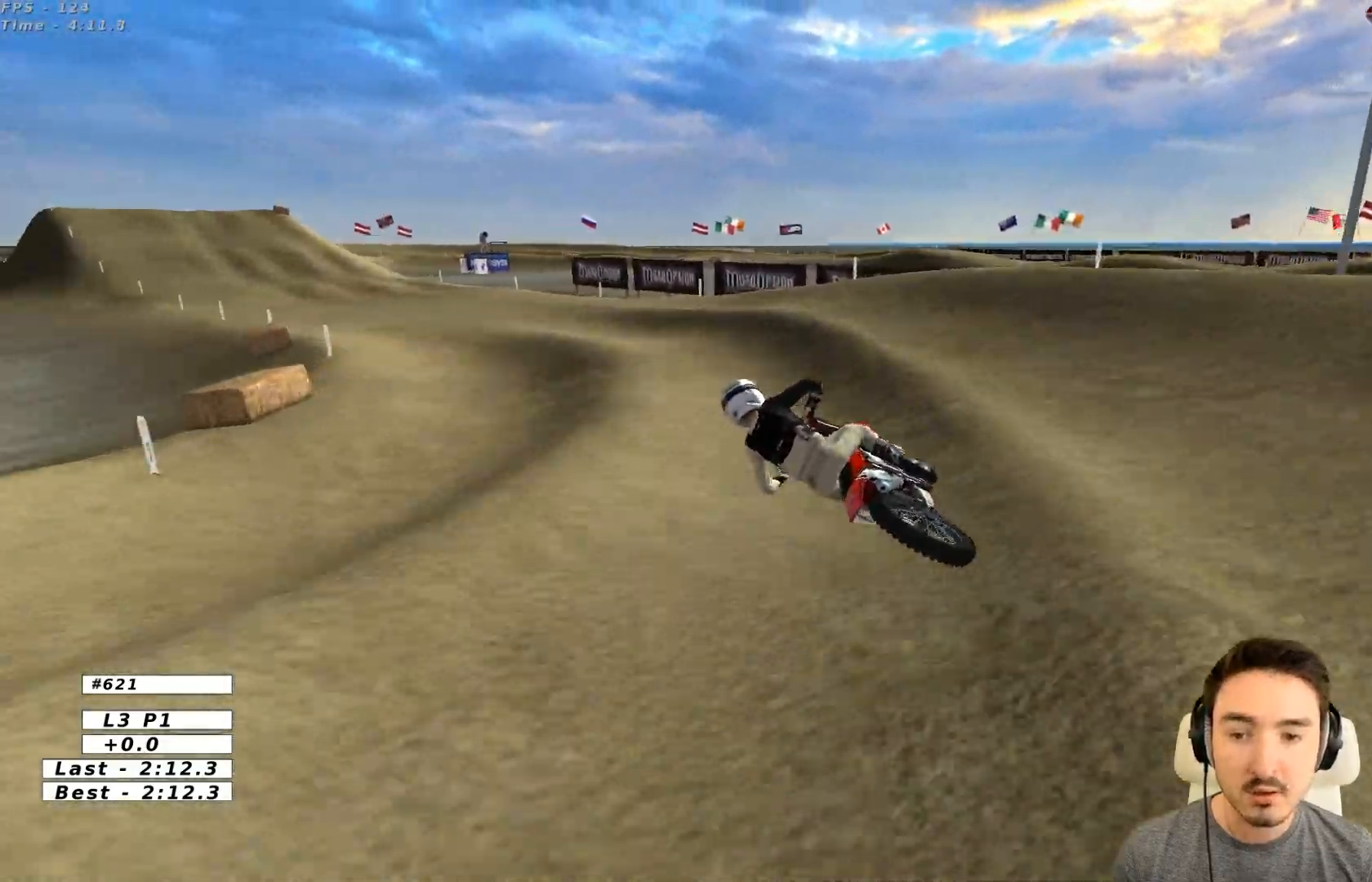
{"buttons": ["R2"], "left_stick": "right", "events": [[417, "left_stick", "right"]]}
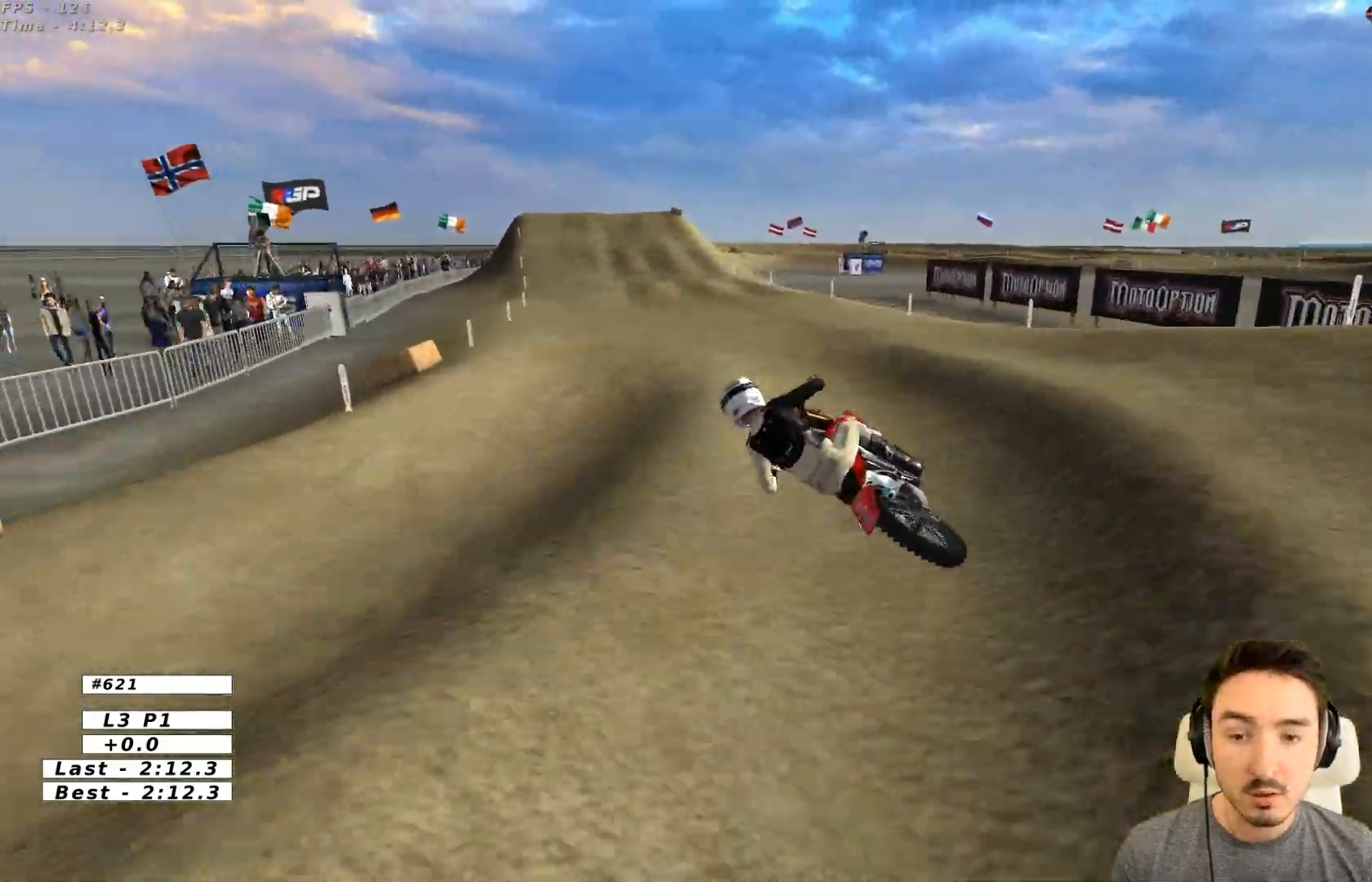
{"buttons": ["R2"], "left_stick": "right", "events": []}
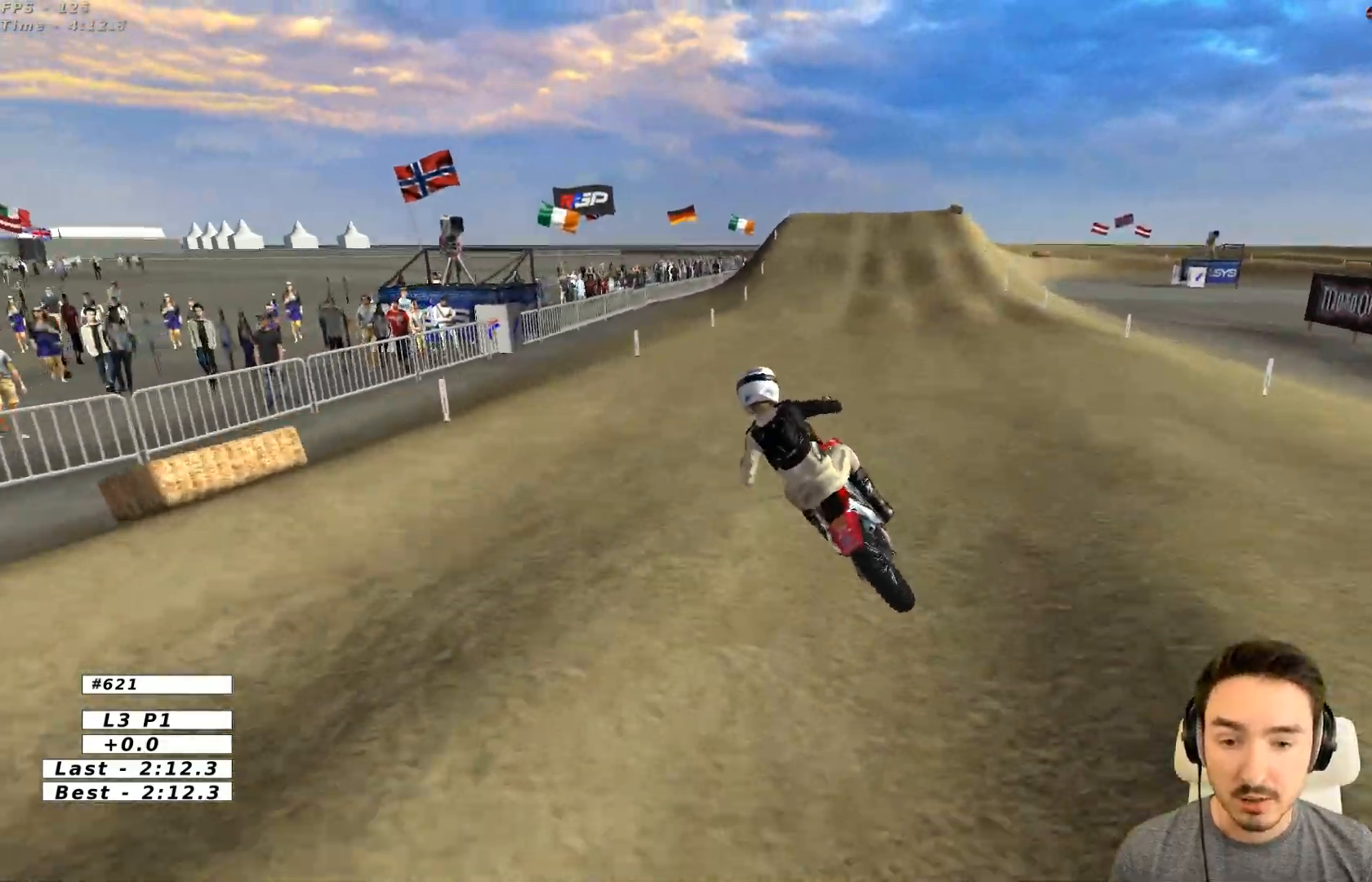
{"buttons": ["R2"], "left_stick": "right", "events": [[167, "X", "down"], [250, "X", "up"], [350, "left_stick", "center"], [417, "left_stick", "right"]]}
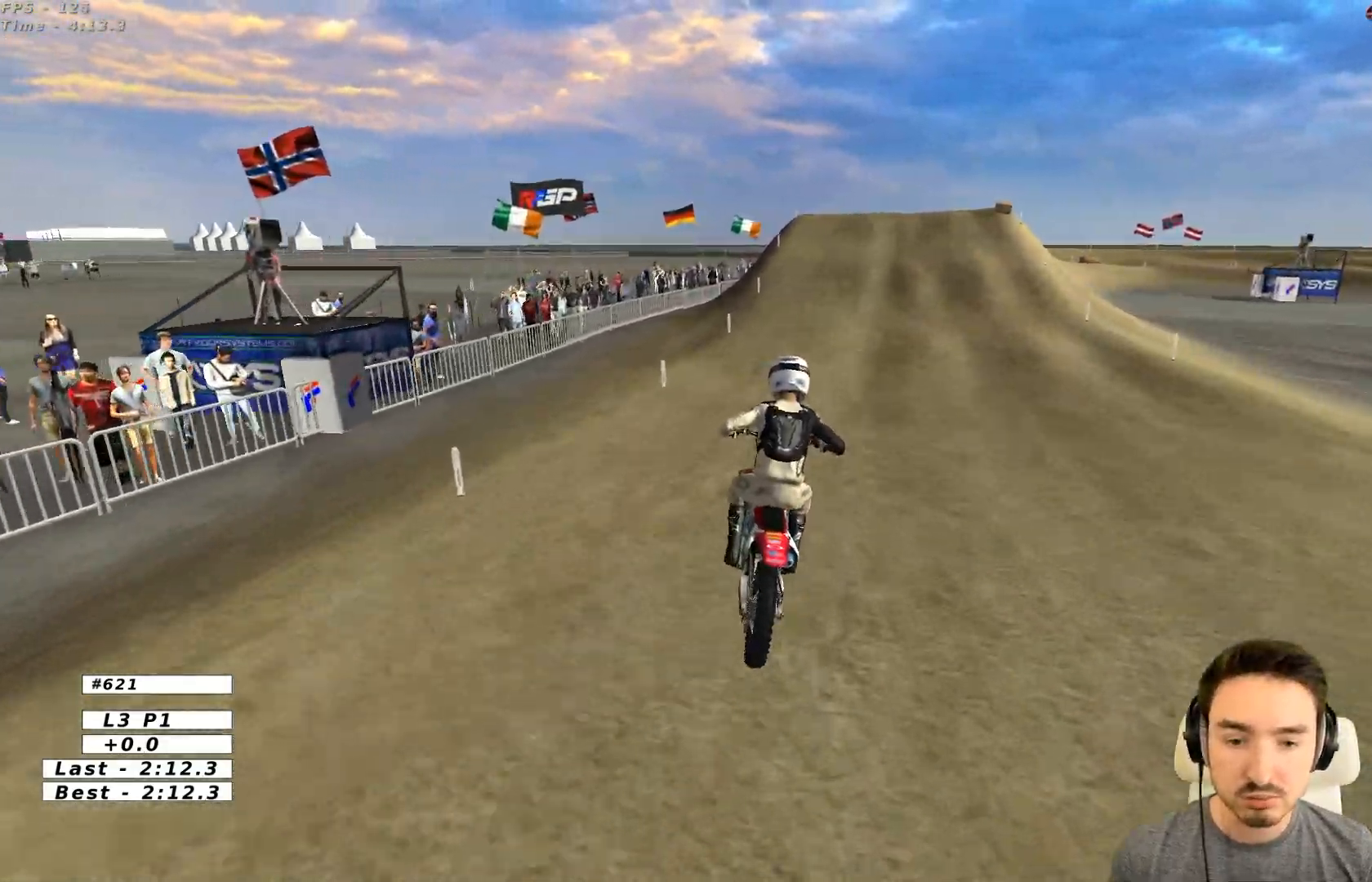
{"buttons": ["R2"], "left_stick": "center", "events": [[117, "left_stick", "center"], [317, "B", "down"], [367, "B", "up"]]}
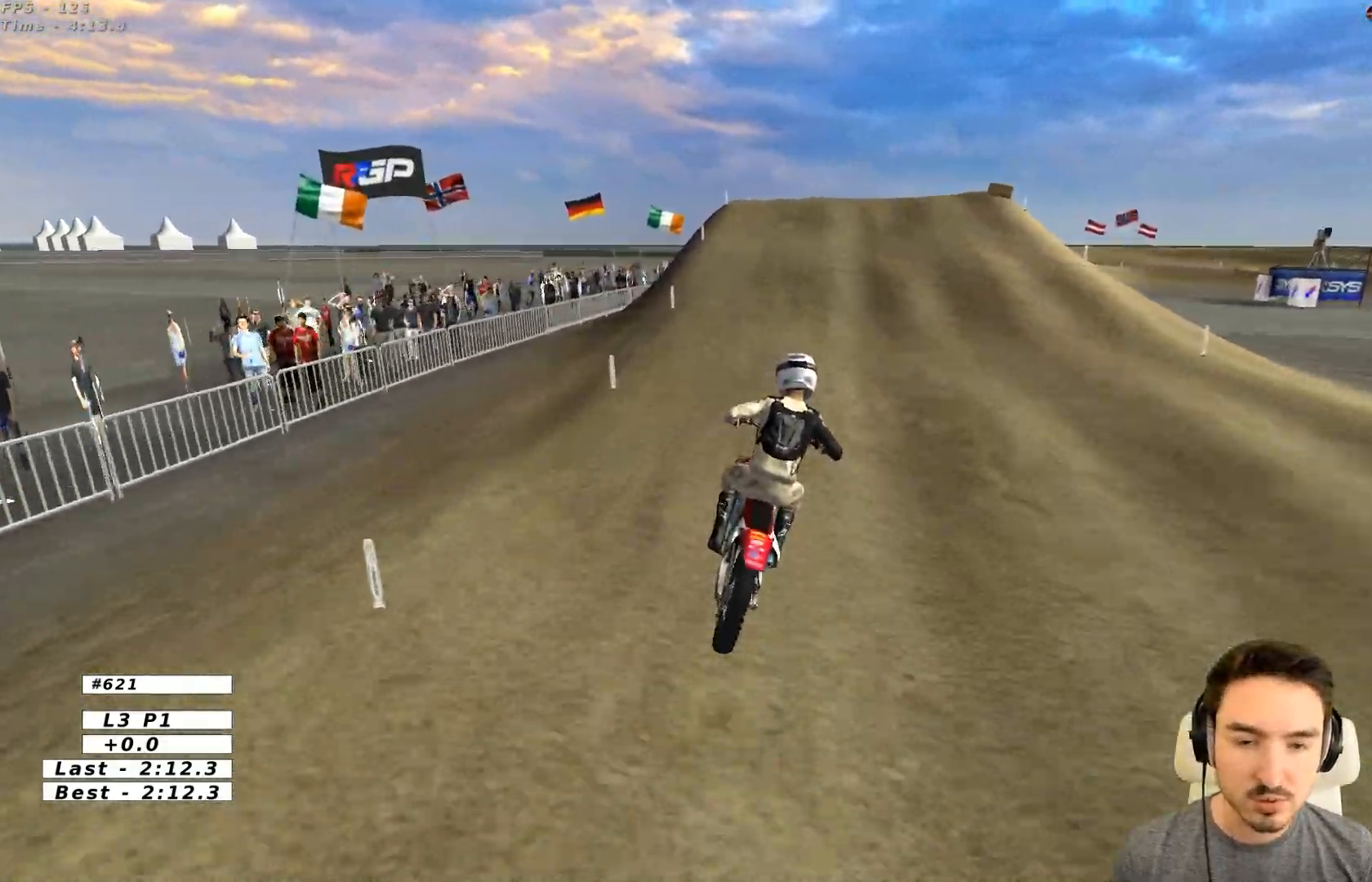
{"buttons": ["R2"], "left_stick": "right", "events": [[467, "left_stick", "right"]]}
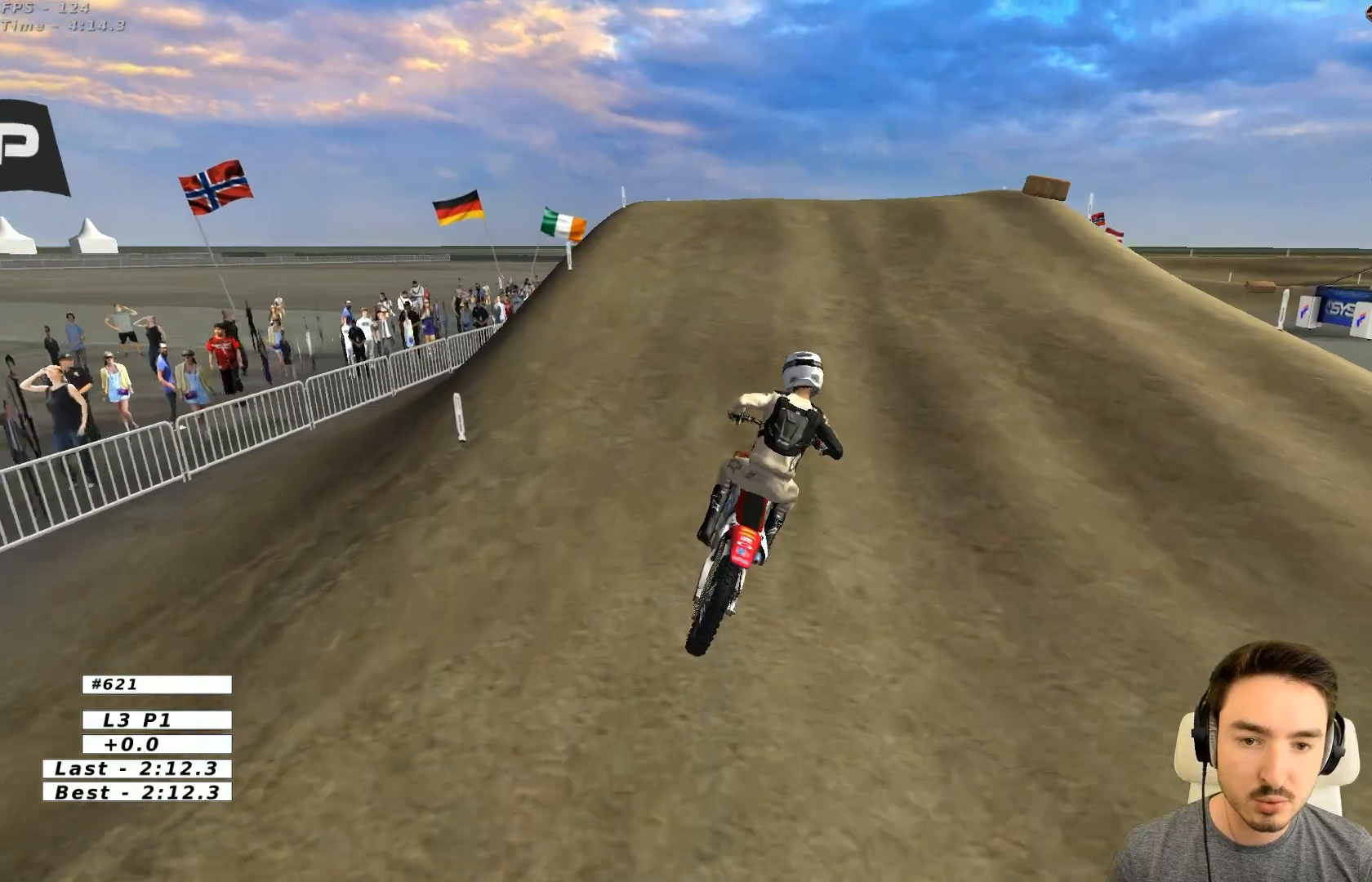
{"buttons": [], "left_stick": "center", "events": [[50, "left_stick", "center"], [317, "R2", "up"]]}
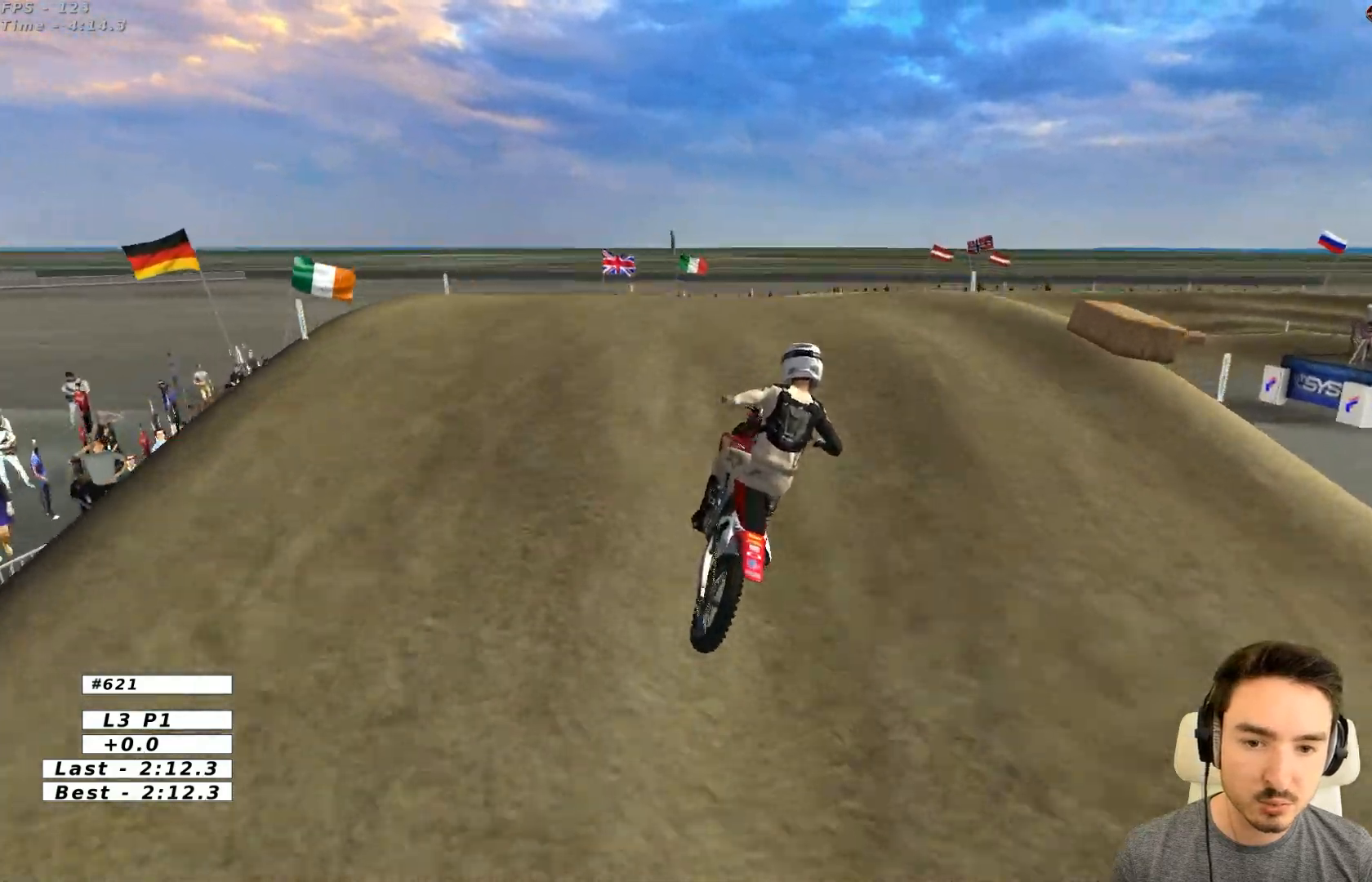
{"buttons": ["R2"], "left_stick": "down-right", "events": [[133, "left_stick", "down"], [217, "R2", "down"], [467, "left_stick", "down-right"]]}
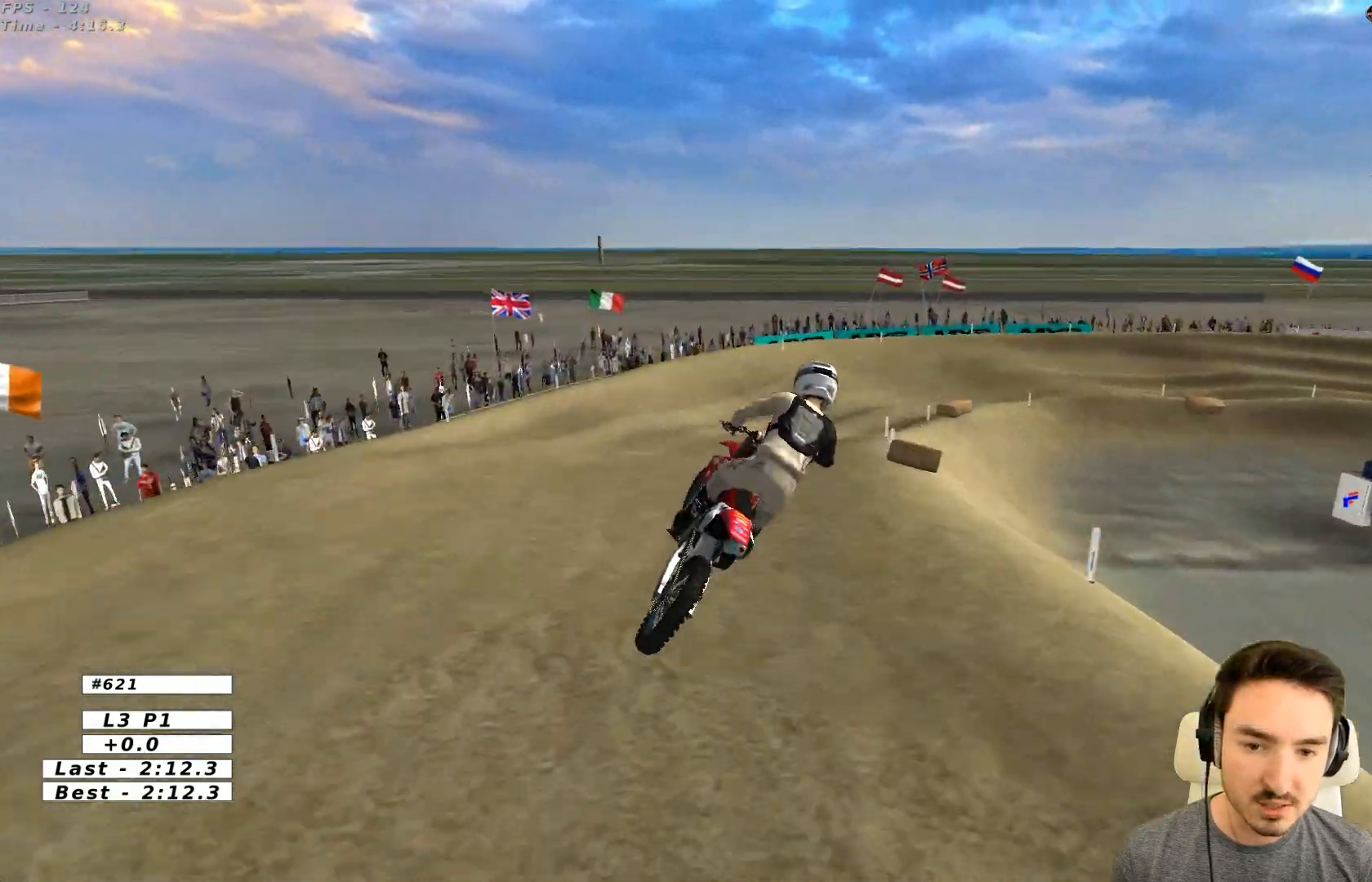
{"buttons": ["X", "R2"], "left_stick": "down-right", "events": [[117, "L2", "down"], [183, "L2", "up"], [483, "X", "down"]]}
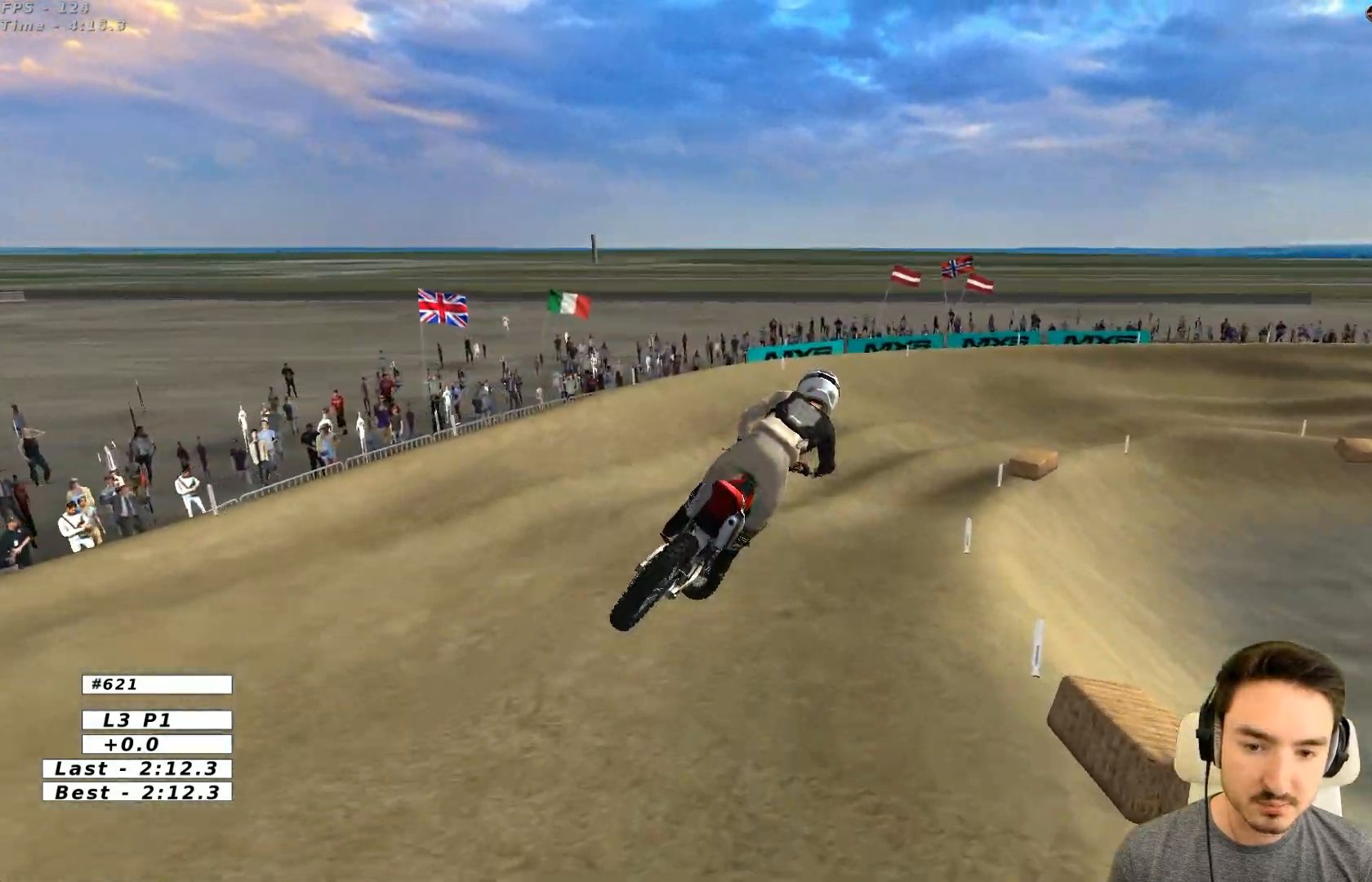
{"buttons": [], "left_stick": "center", "events": [[83, "R2", "up"], [83, "X", "up"], [83, "left_stick", "center"]]}